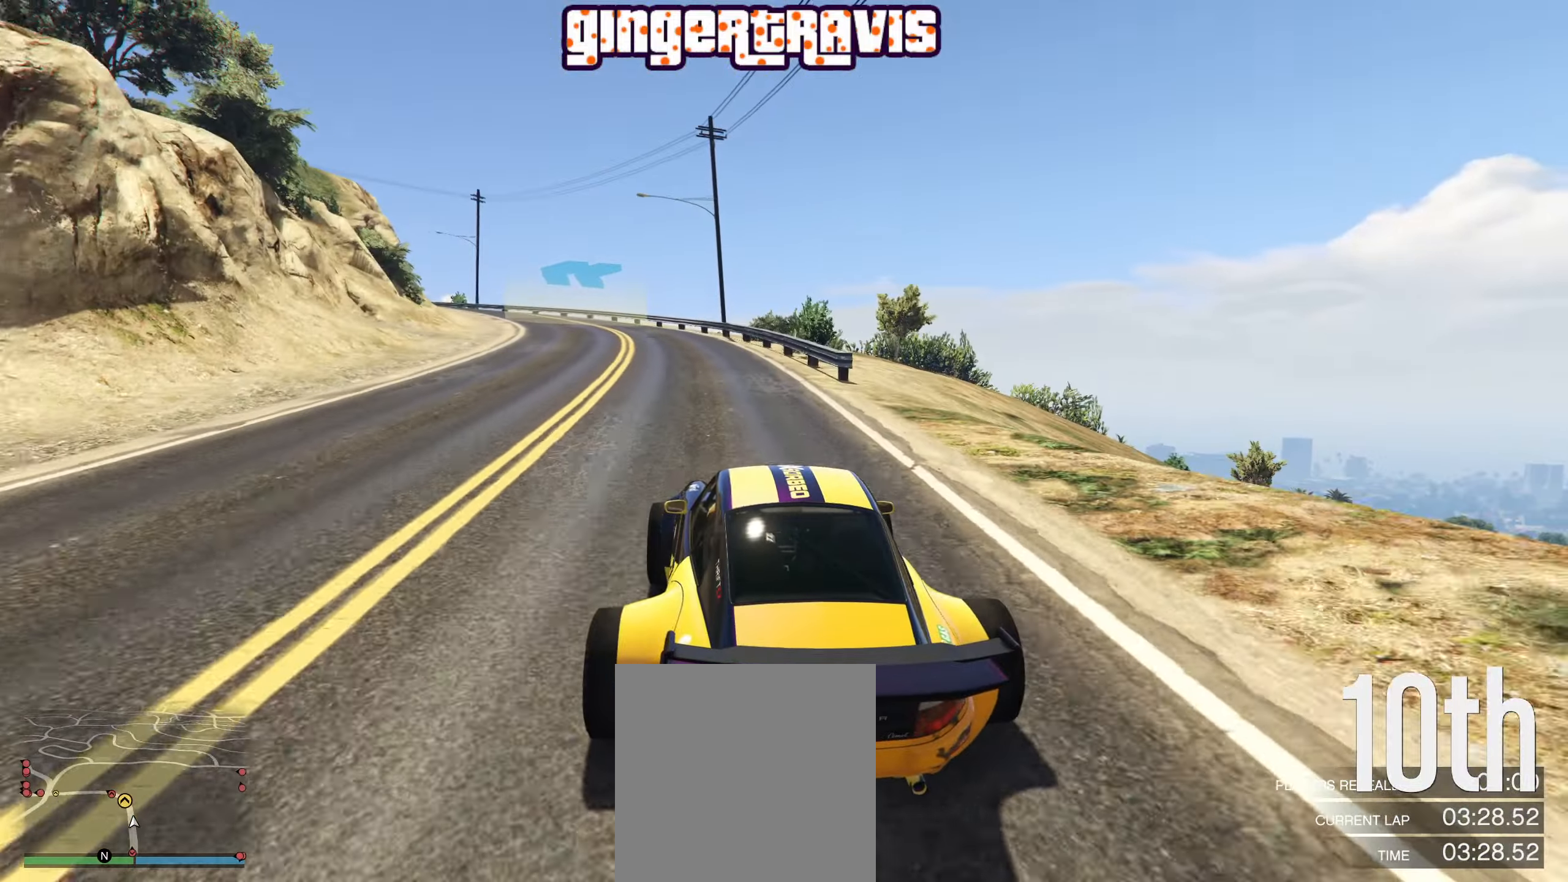
Gameplay with a controller (Xbox layout); each line is a JSON object with the inputs held at the frame after it. "events" lists button and stick changes between this image and that frame as [ms after this image, input, new state], when the widget could be followed in between.
{"buttons": [], "left_stick": "center", "right_stick": "center", "events": [[133, "R2", "up"], [233, "left_stick", "left"], [283, "L2", "down"], [416, "L2", "up"], [466, "left_stick", "center"]]}
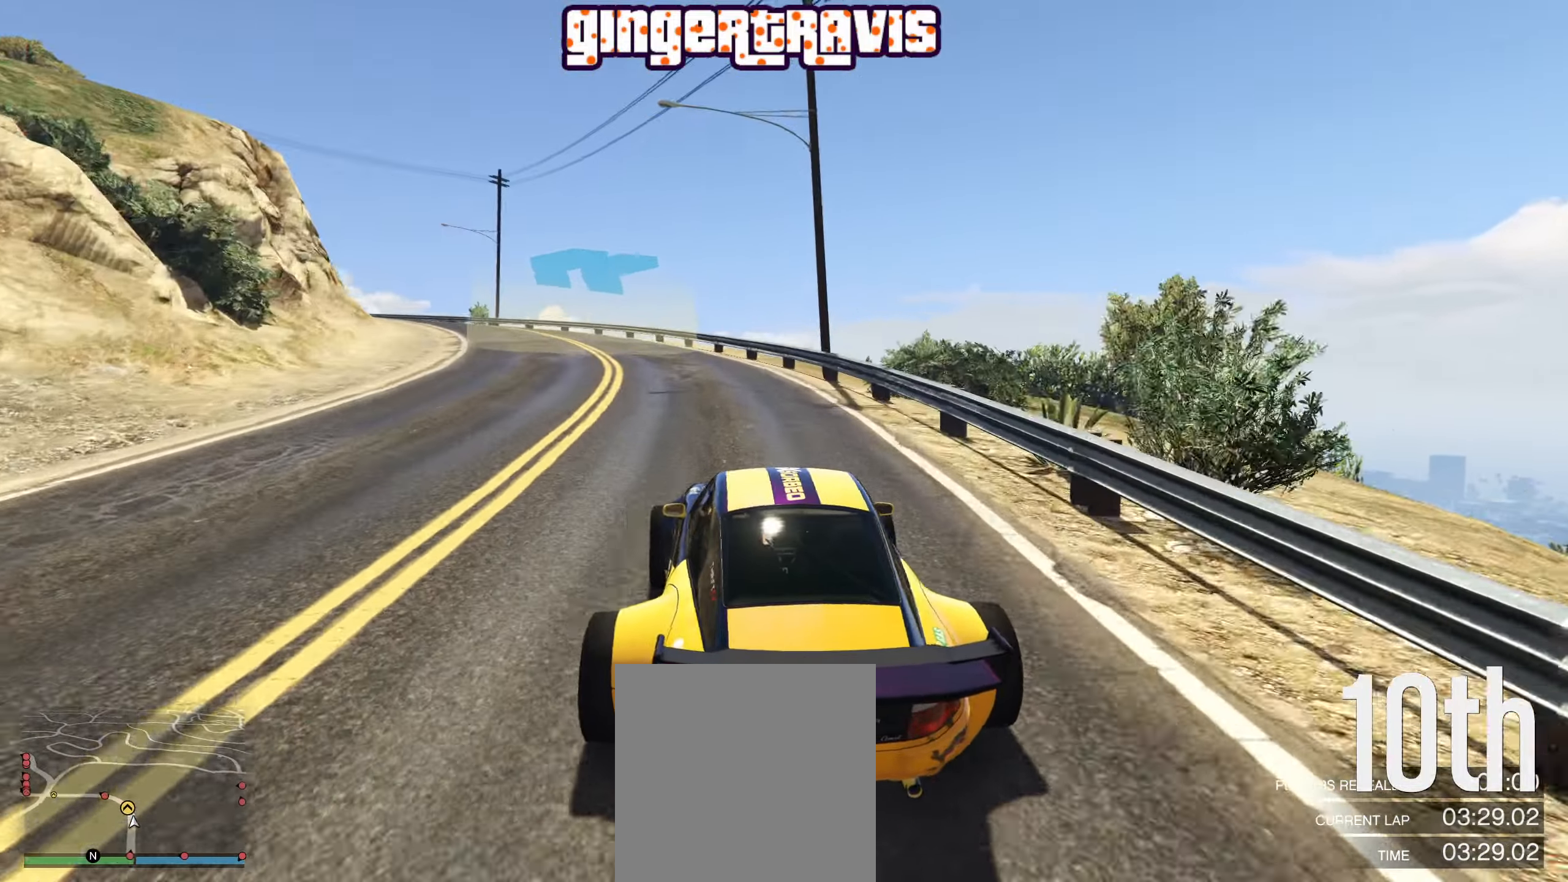
{"buttons": ["R2"], "left_stick": "down-left", "right_stick": "center", "events": [[50, "left_stick", "down-left"], [266, "R2", "down"]]}
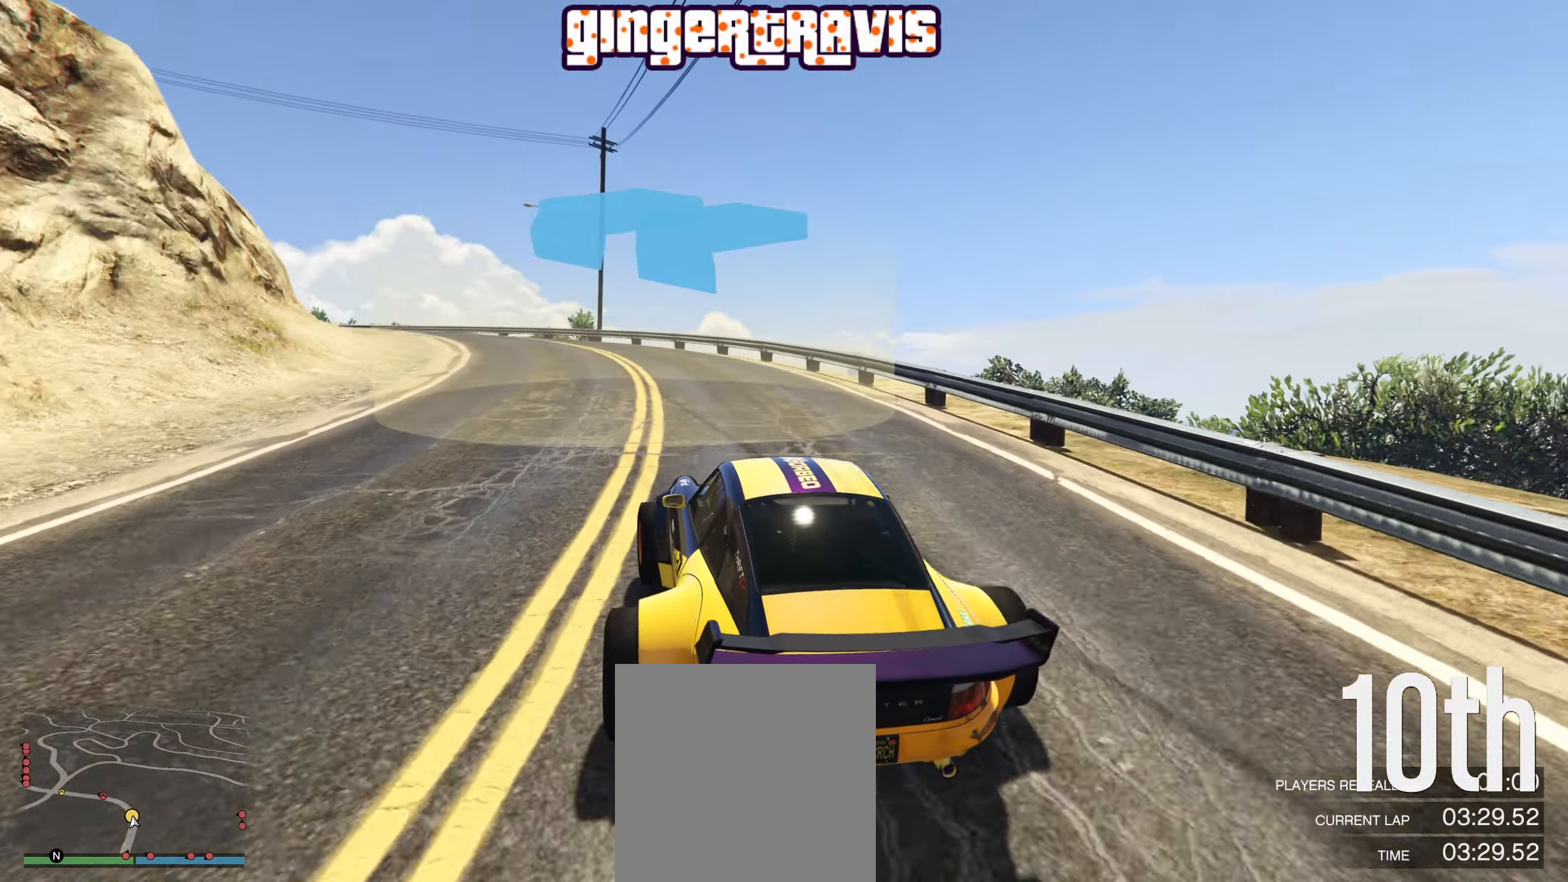
{"buttons": ["R2"], "left_stick": "down-left", "right_stick": "center", "events": [[50, "left_stick", "center"], [133, "left_stick", "down-left"]]}
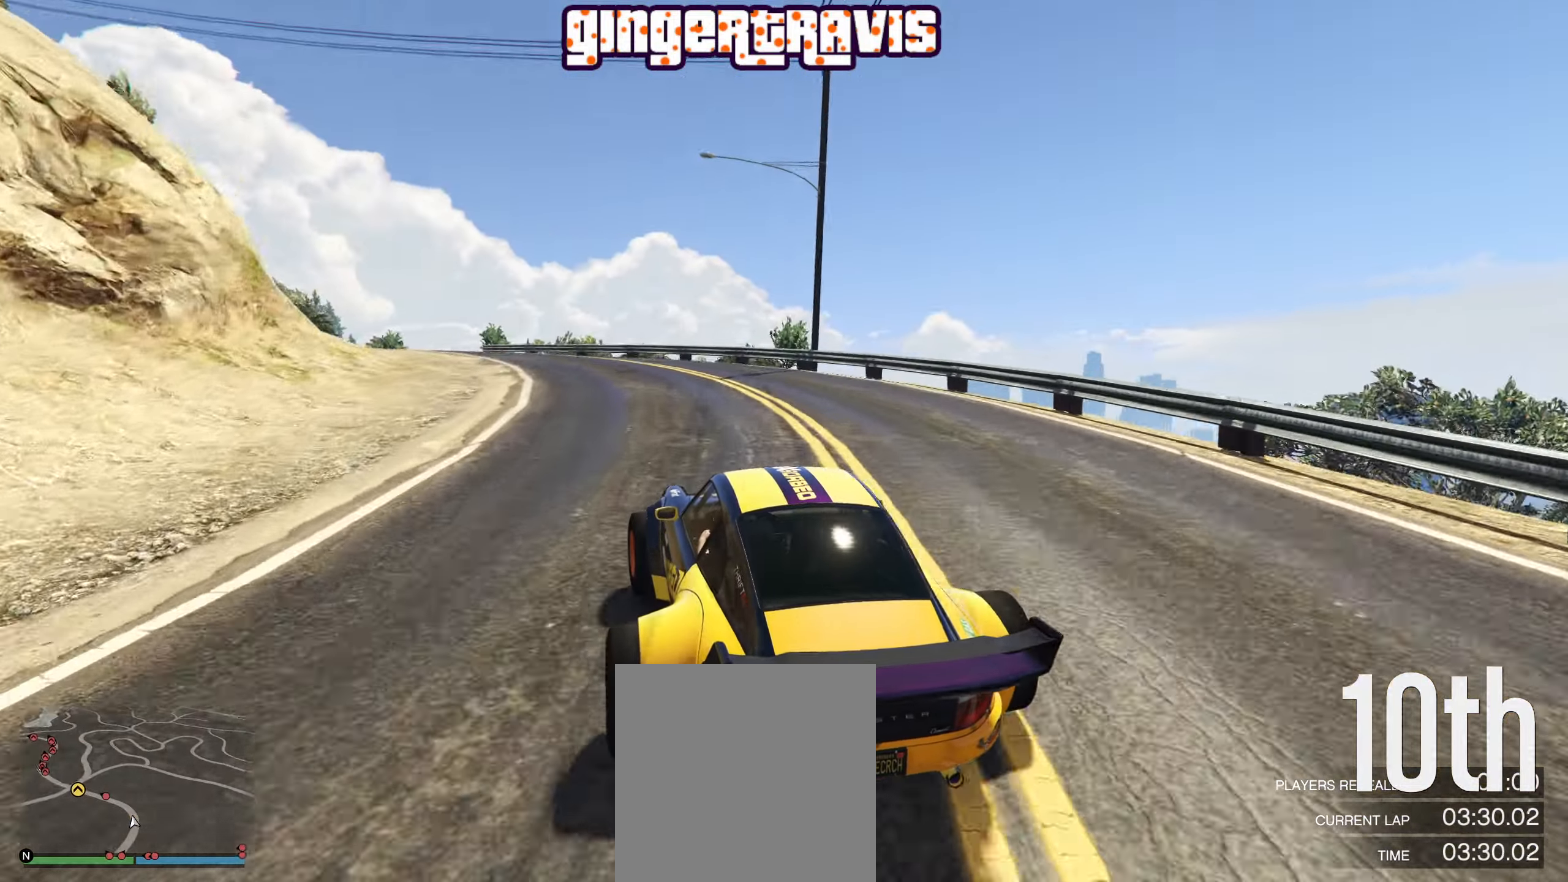
{"buttons": ["R2"], "left_stick": "down-left", "right_stick": "center", "events": []}
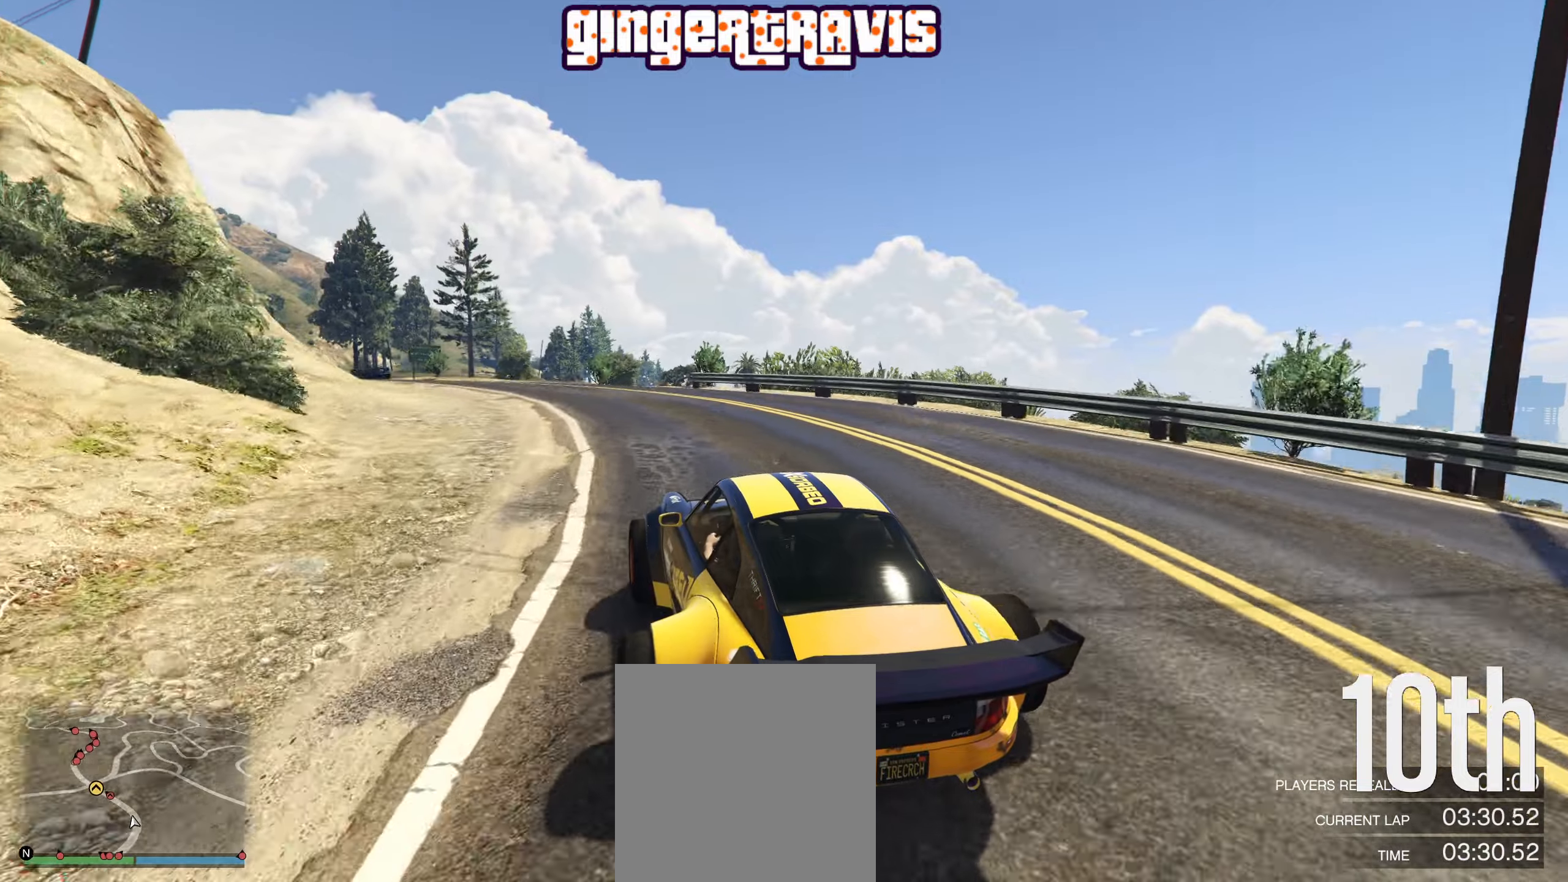
{"buttons": ["R2"], "left_stick": "down-left", "right_stick": "center", "events": [[183, "left_stick", "center"], [417, "left_stick", "down-left"]]}
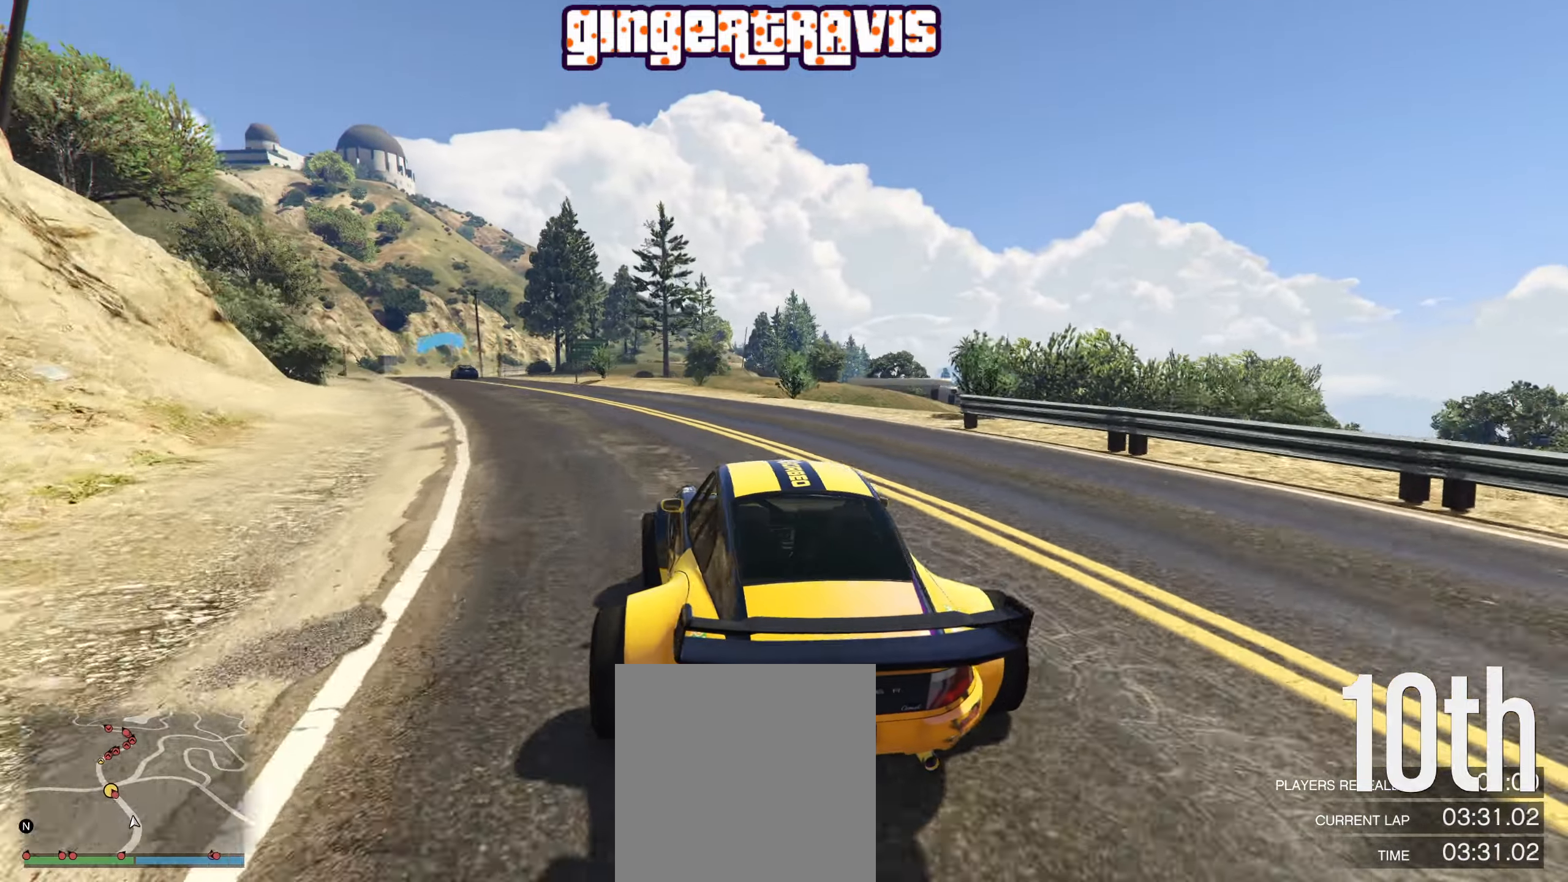
{"buttons": ["R2"], "left_stick": "left", "right_stick": "center", "events": [[117, "left_stick", "center"], [383, "left_stick", "left"]]}
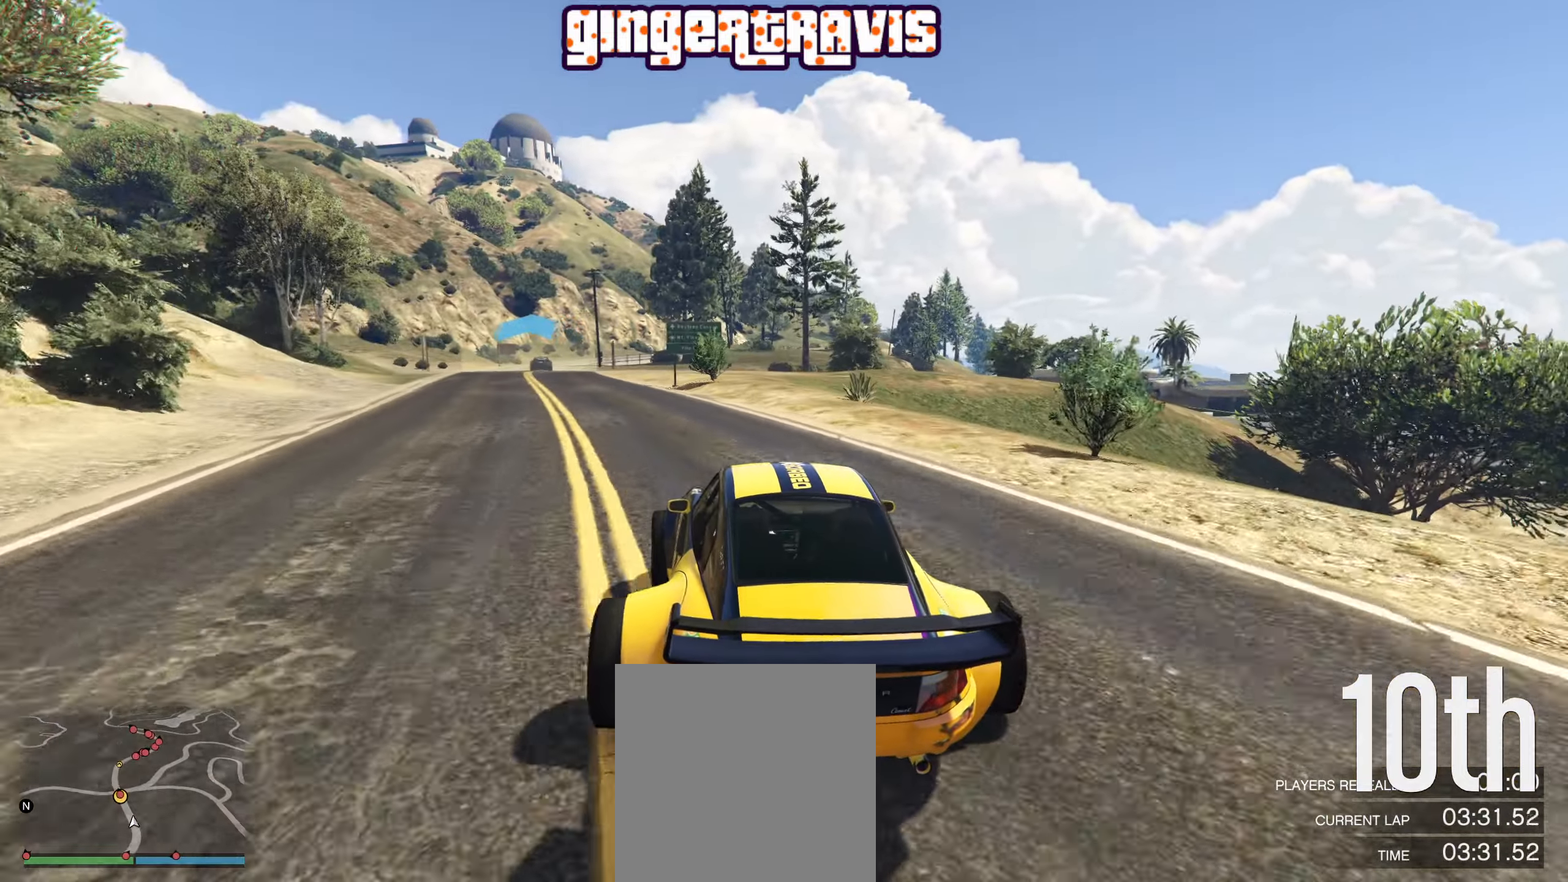
{"buttons": ["R2"], "left_stick": "center", "right_stick": "center", "events": [[50, "left_stick", "center"], [233, "left_stick", "left"], [383, "left_stick", "center"]]}
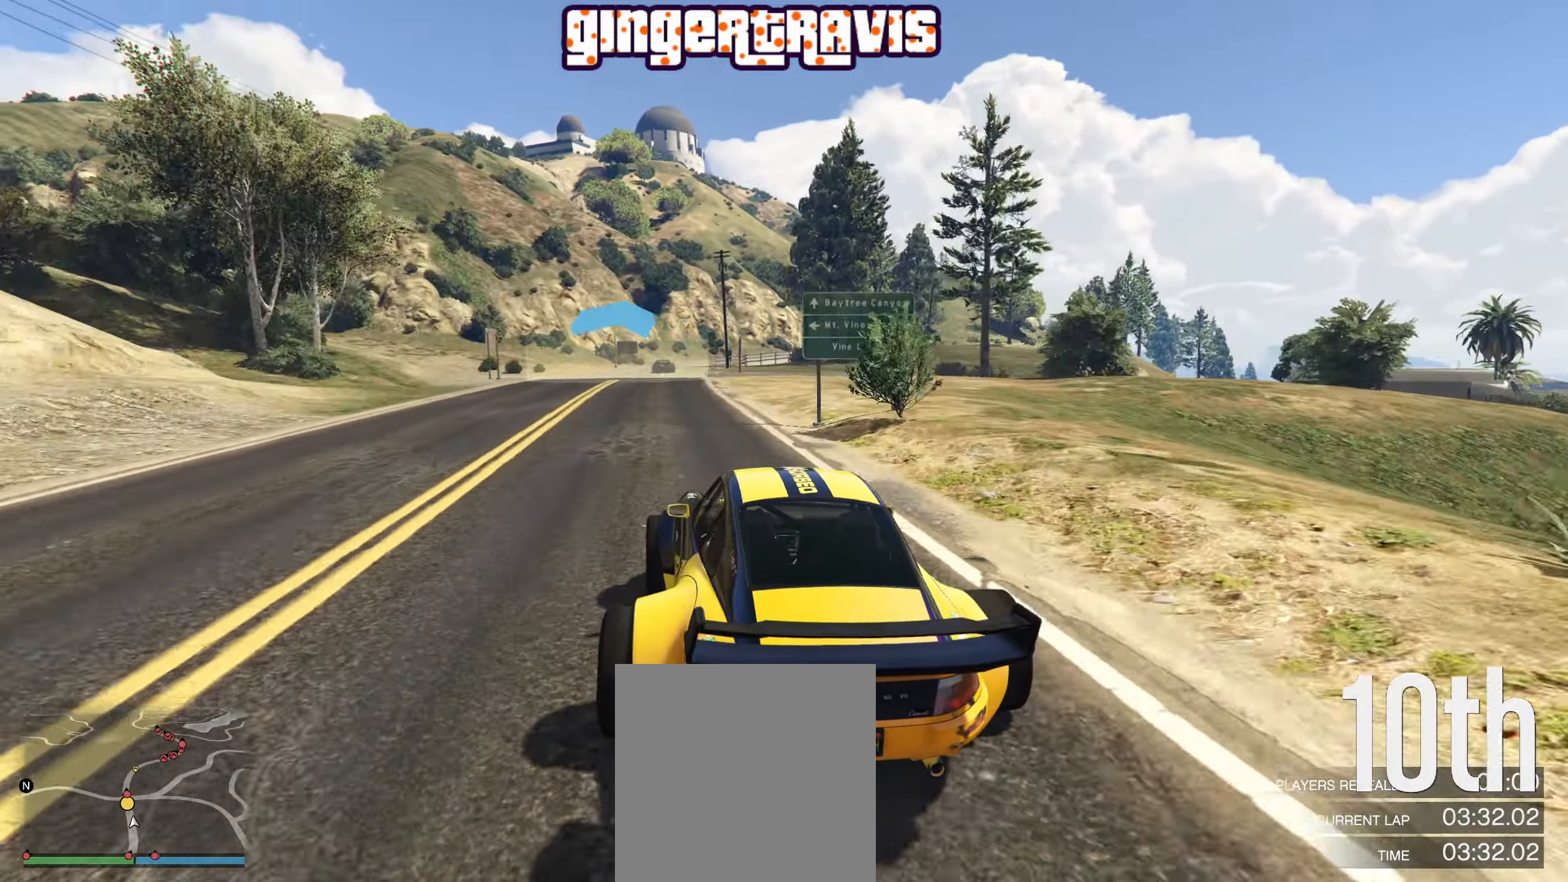
{"buttons": ["R2"], "left_stick": "center", "right_stick": "center", "events": []}
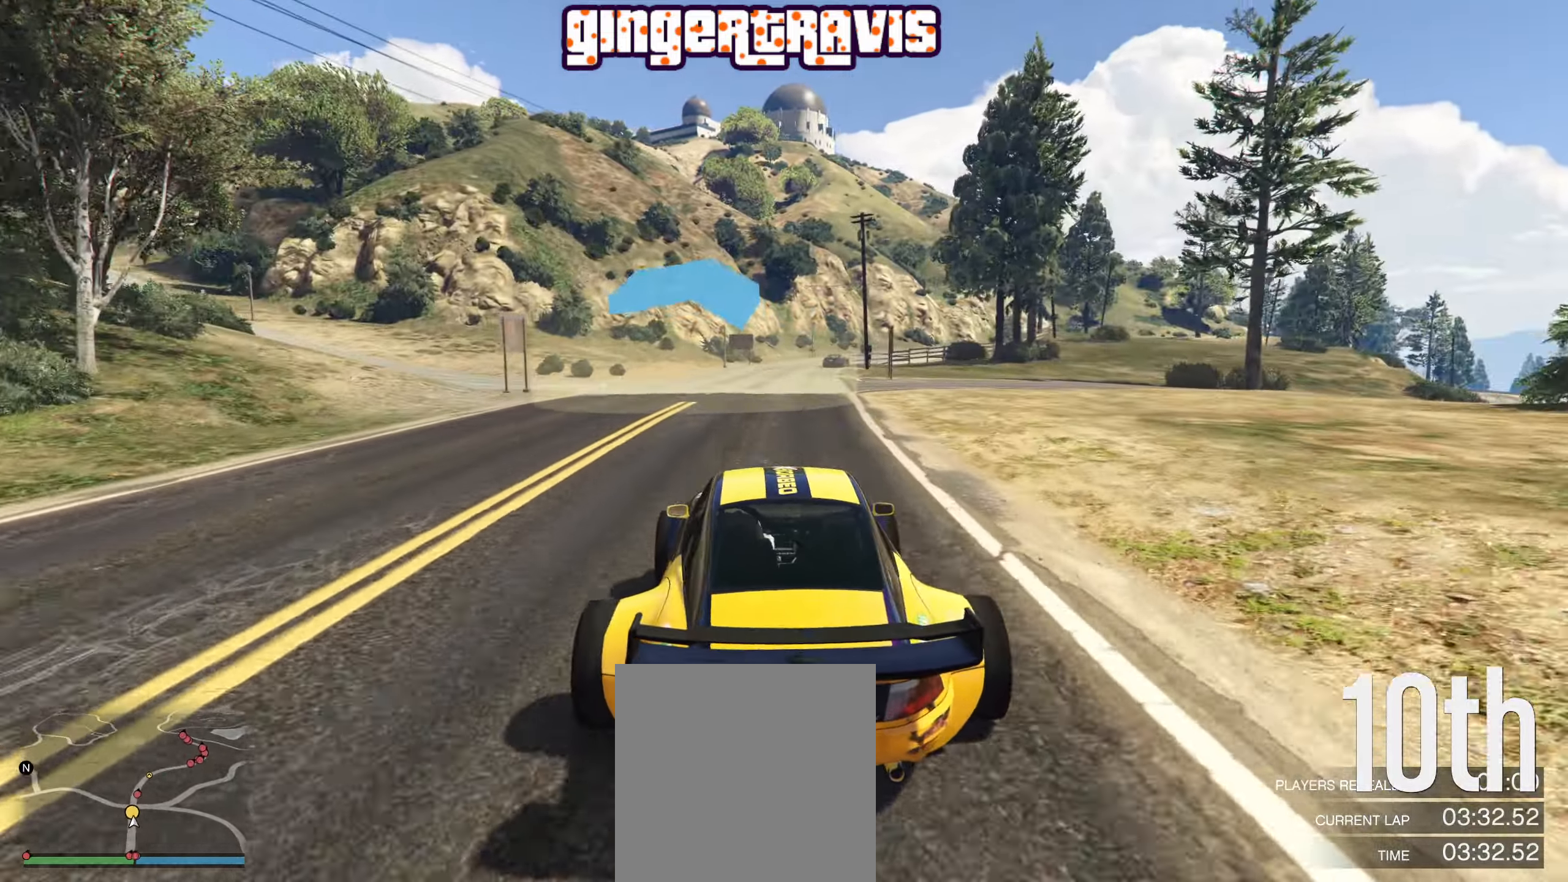
{"buttons": ["R2"], "left_stick": "right", "right_stick": "center", "events": [[450, "left_stick", "right"]]}
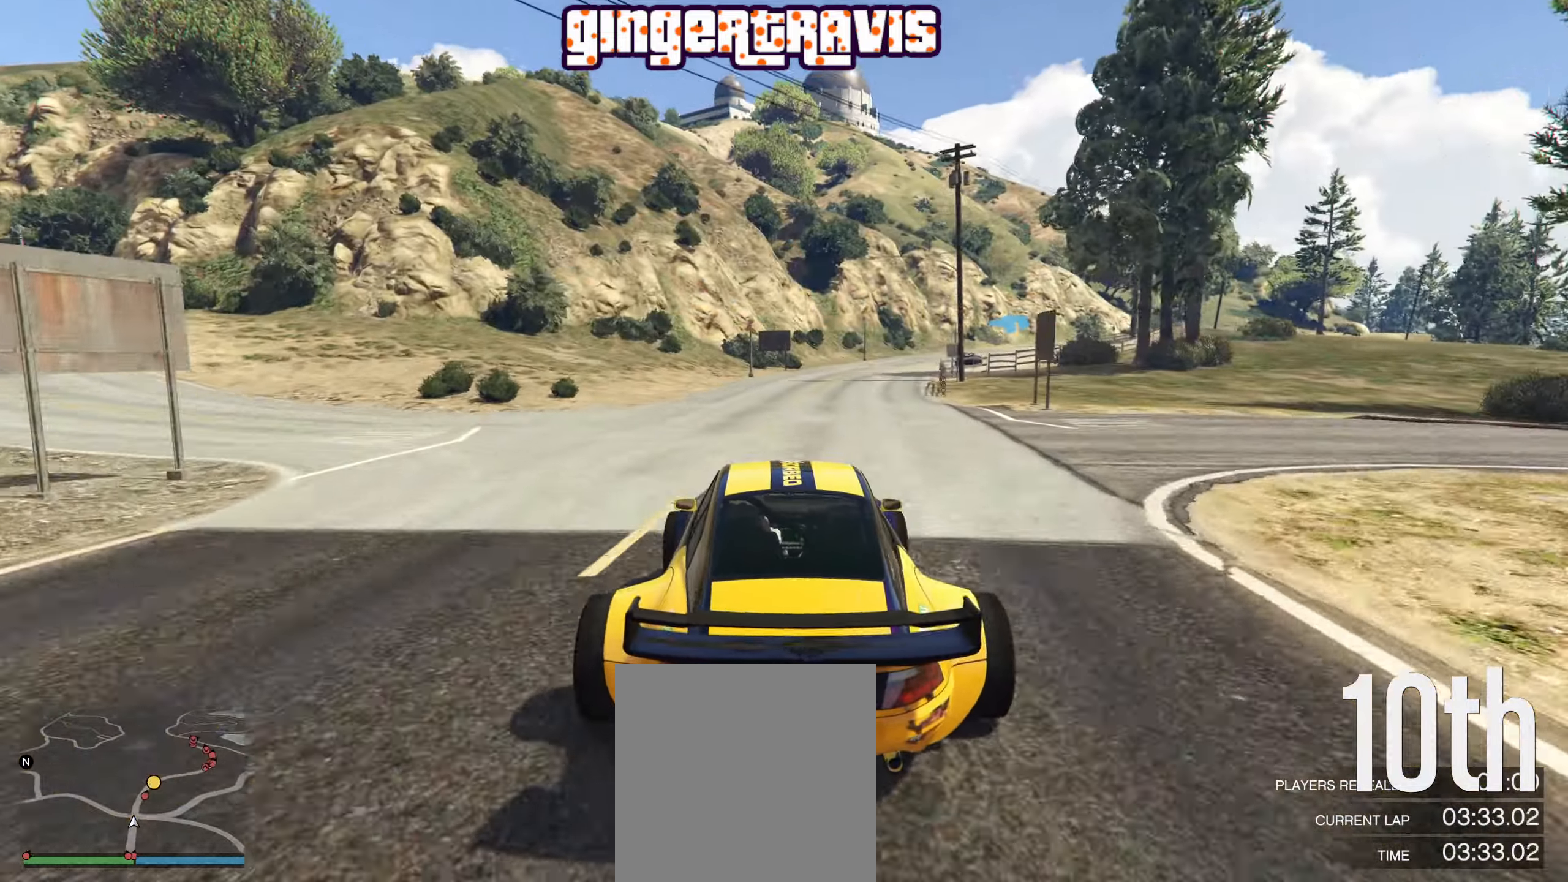
{"buttons": ["R2"], "left_stick": "center", "right_stick": "center", "events": [[50, "left_stick", "center"], [217, "left_stick", "right"], [333, "left_stick", "center"]]}
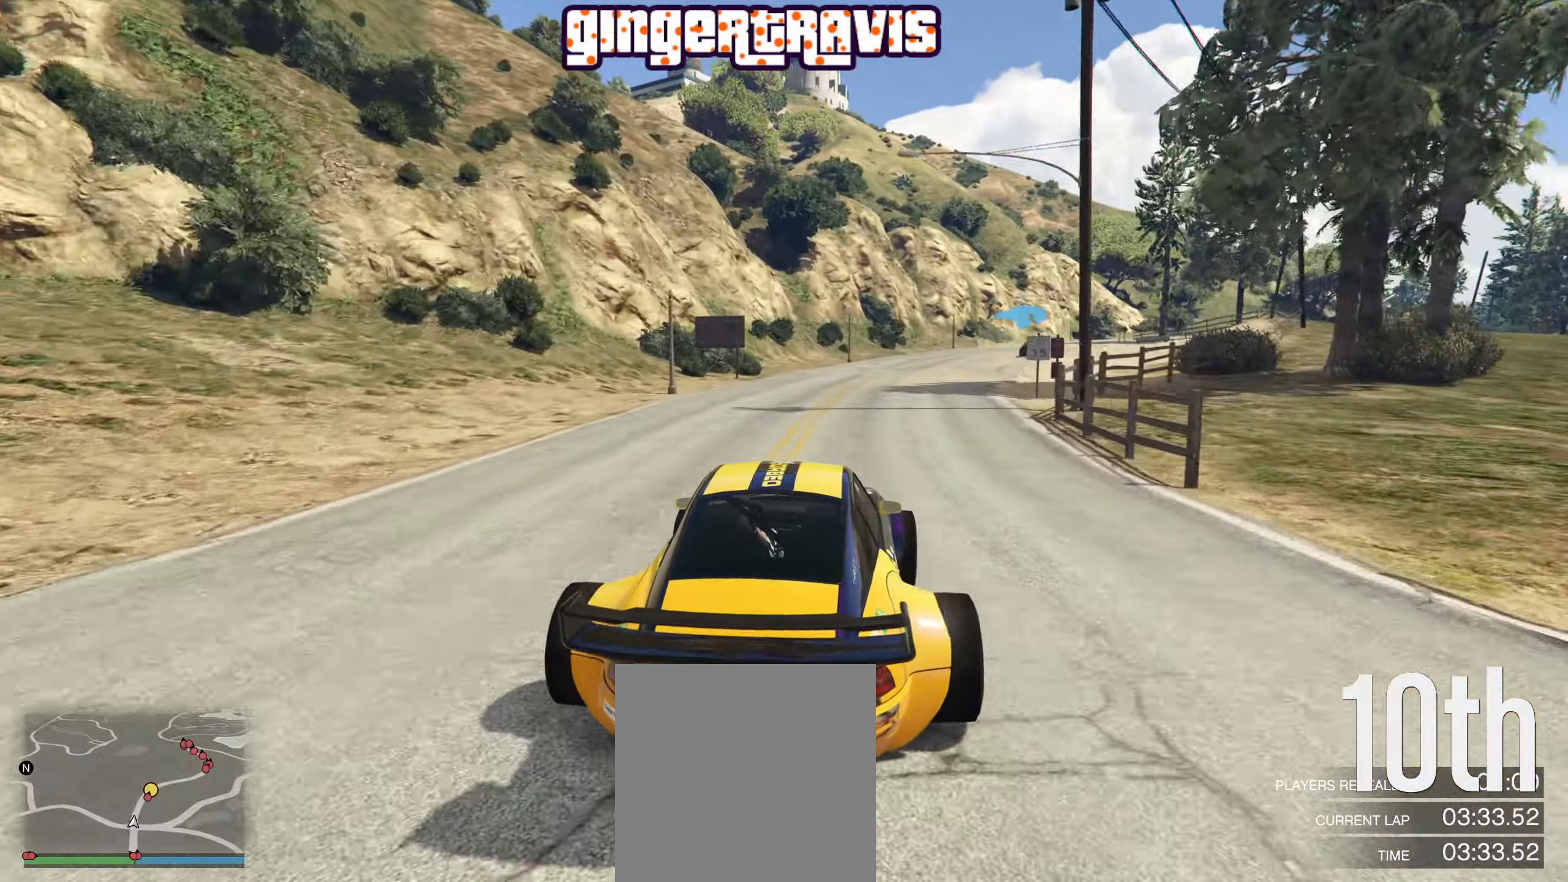
{"buttons": ["R2"], "left_stick": "right", "right_stick": "center", "events": [[83, "left_stick", "right"], [217, "left_stick", "center"], [417, "left_stick", "right"]]}
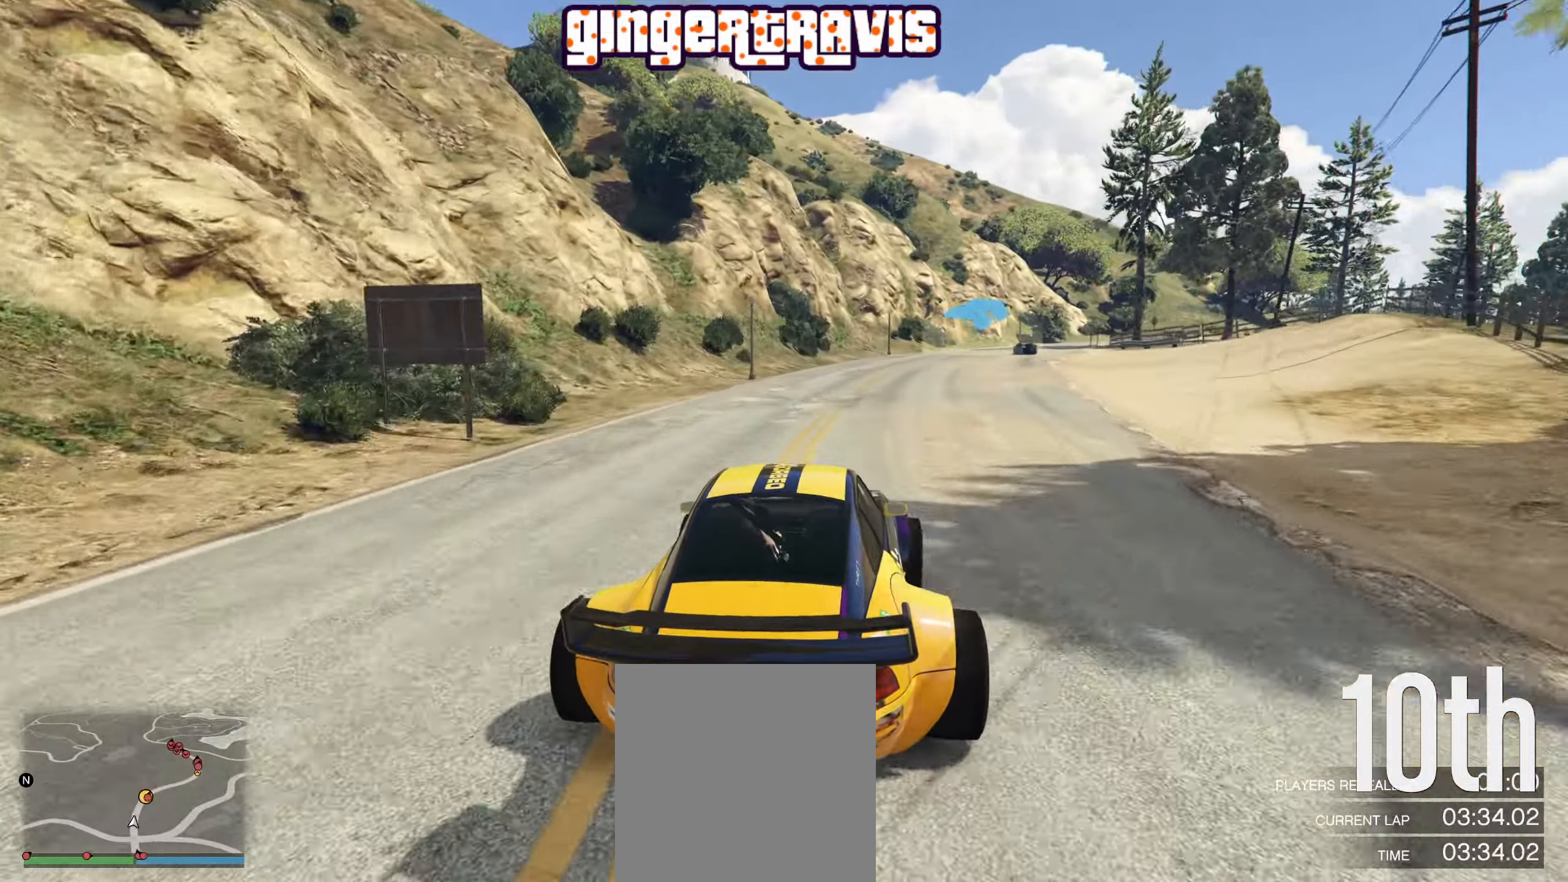
{"buttons": ["R2"], "left_stick": "center", "right_stick": "center", "events": [[50, "left_stick", "center"], [300, "left_stick", "right"], [467, "left_stick", "center"]]}
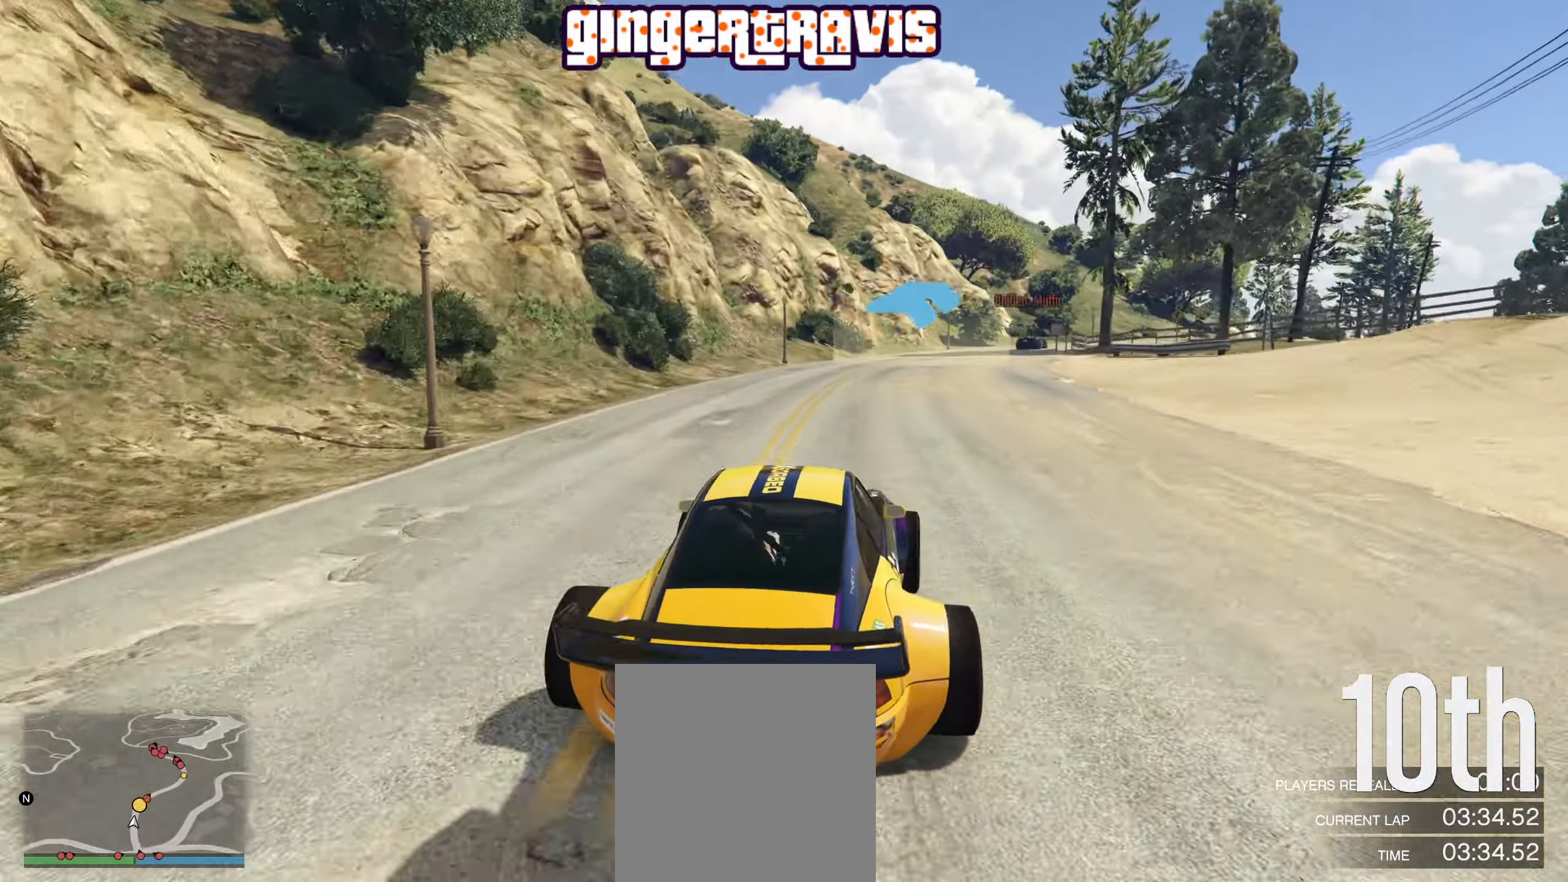
{"buttons": ["R2"], "left_stick": "center", "right_stick": "center", "events": [[150, "left_stick", "right"], [300, "left_stick", "center"]]}
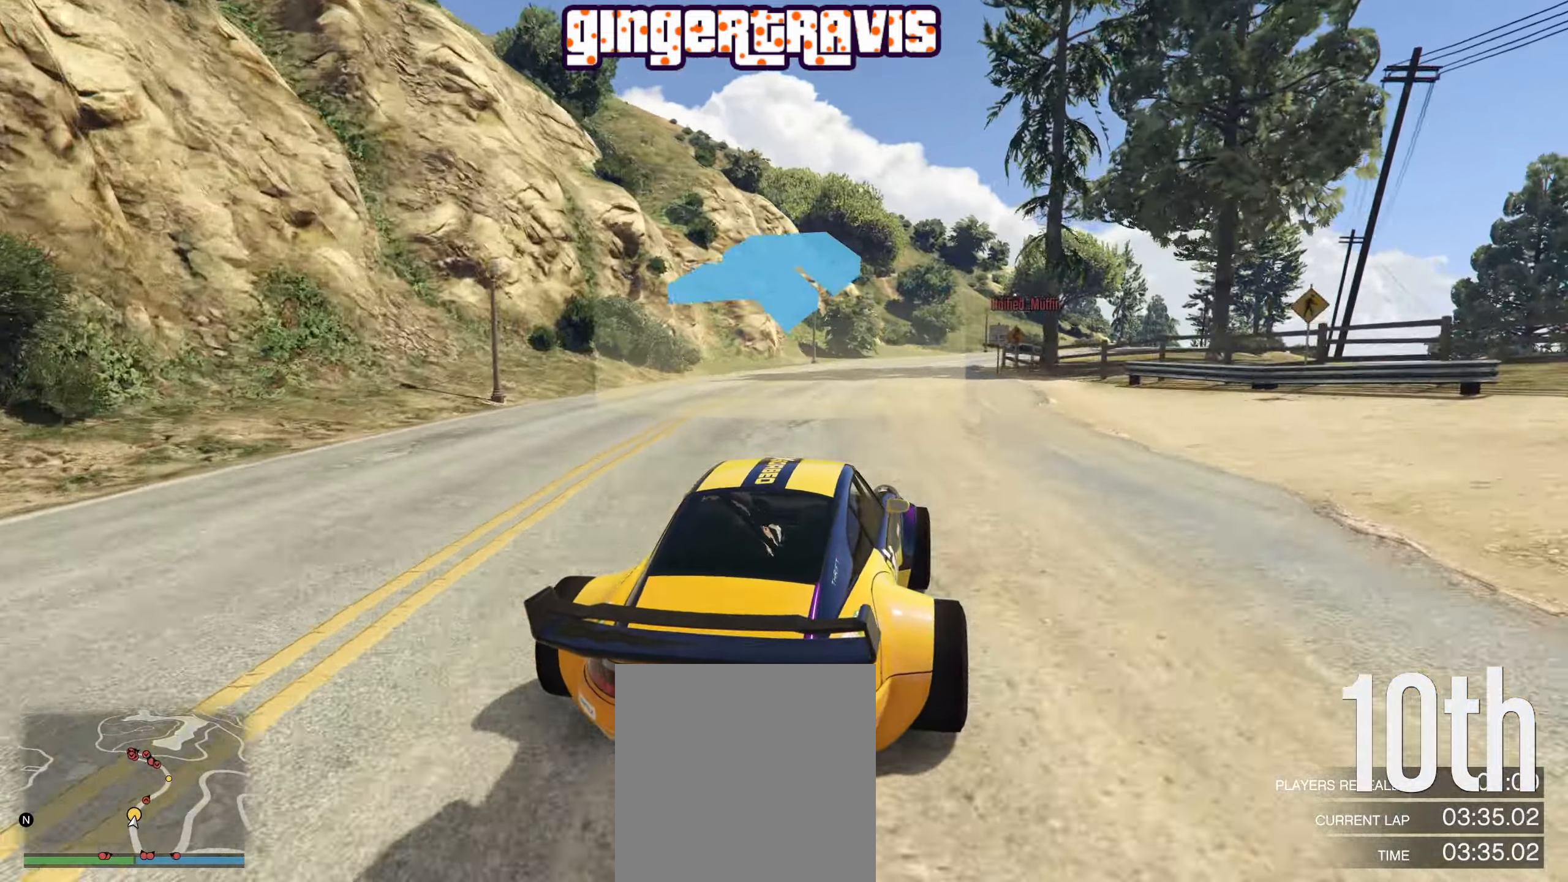
{"buttons": ["R2"], "left_stick": "right", "right_stick": "center", "events": [[33, "left_stick", "down-right"], [167, "left_stick", "center"], [417, "left_stick", "right"]]}
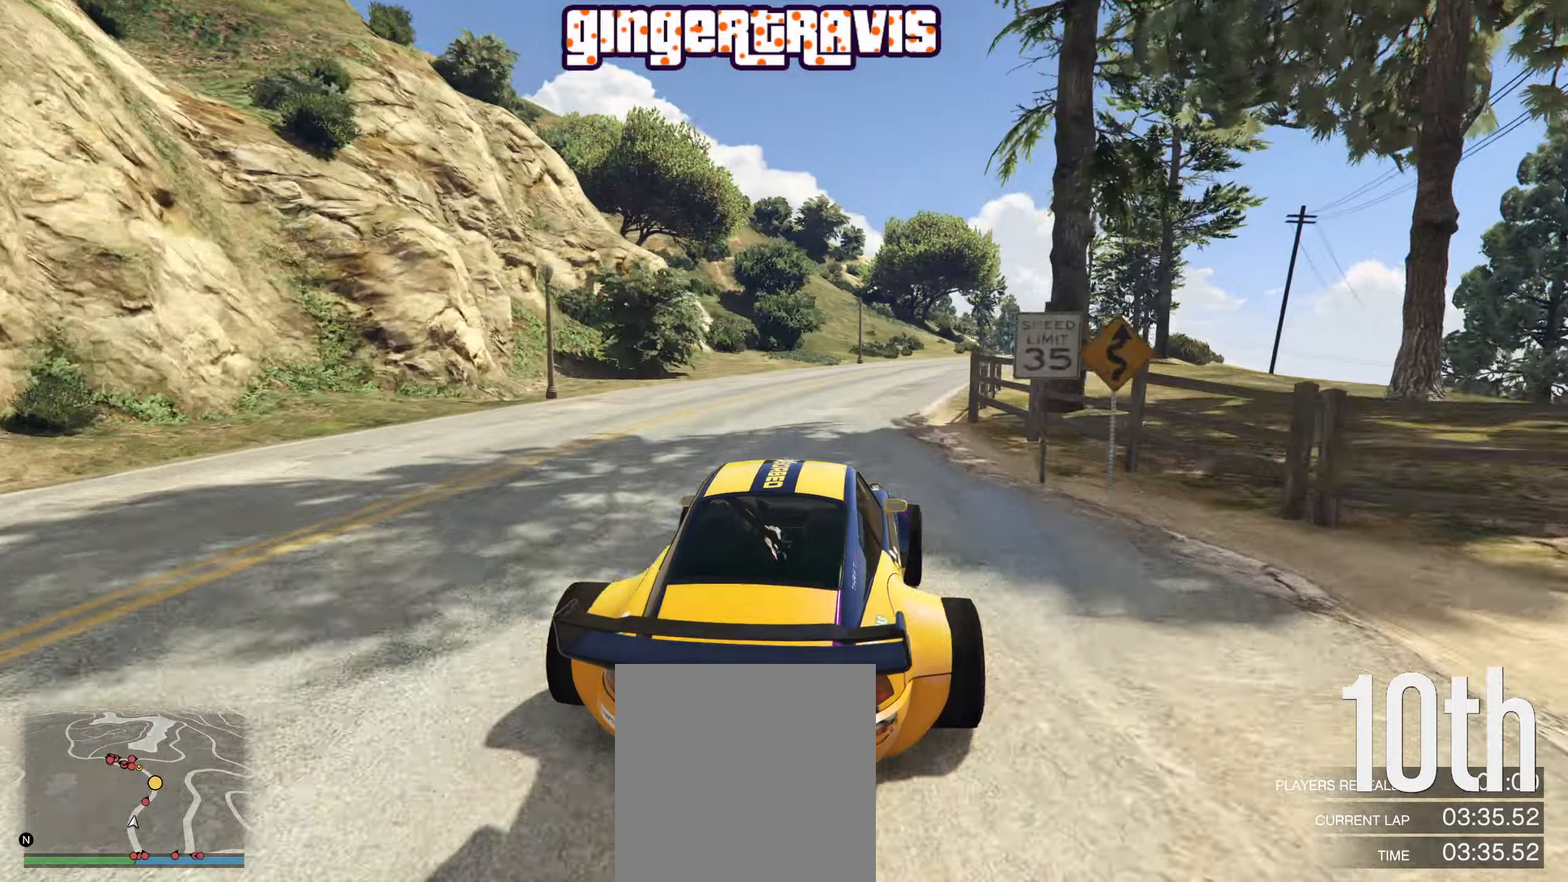
{"buttons": ["R2"], "left_stick": "down-right", "right_stick": "center", "events": [[100, "left_stick", "center"], [234, "left_stick", "down-right"], [400, "left_stick", "center"], [484, "left_stick", "down-right"]]}
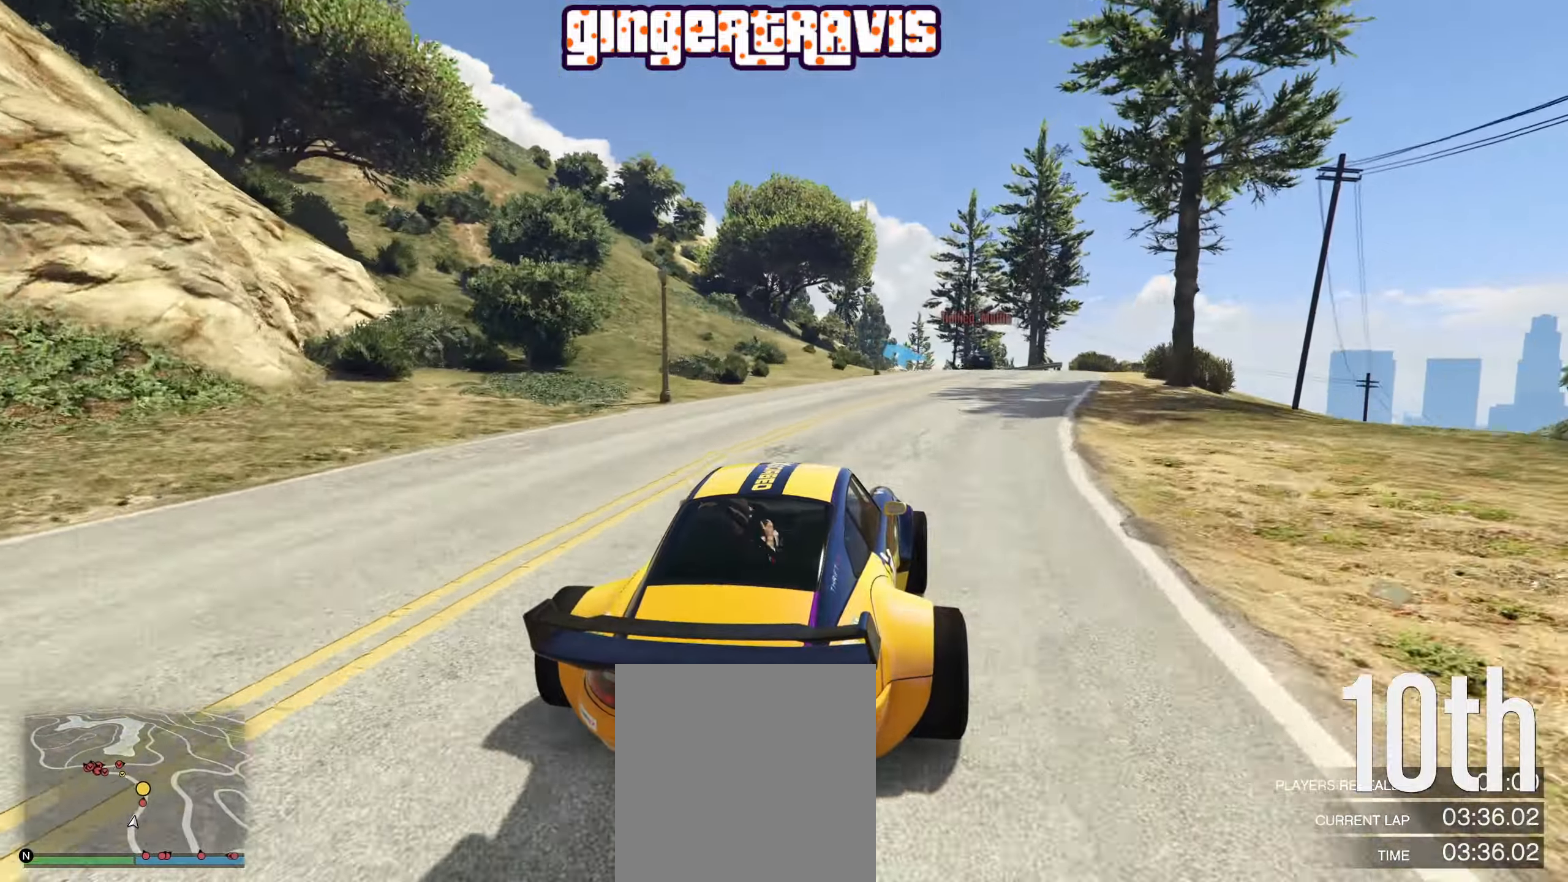
{"buttons": ["R2"], "left_stick": "down-left", "right_stick": "center", "events": [[200, "left_stick", "center"], [384, "left_stick", "down-left"]]}
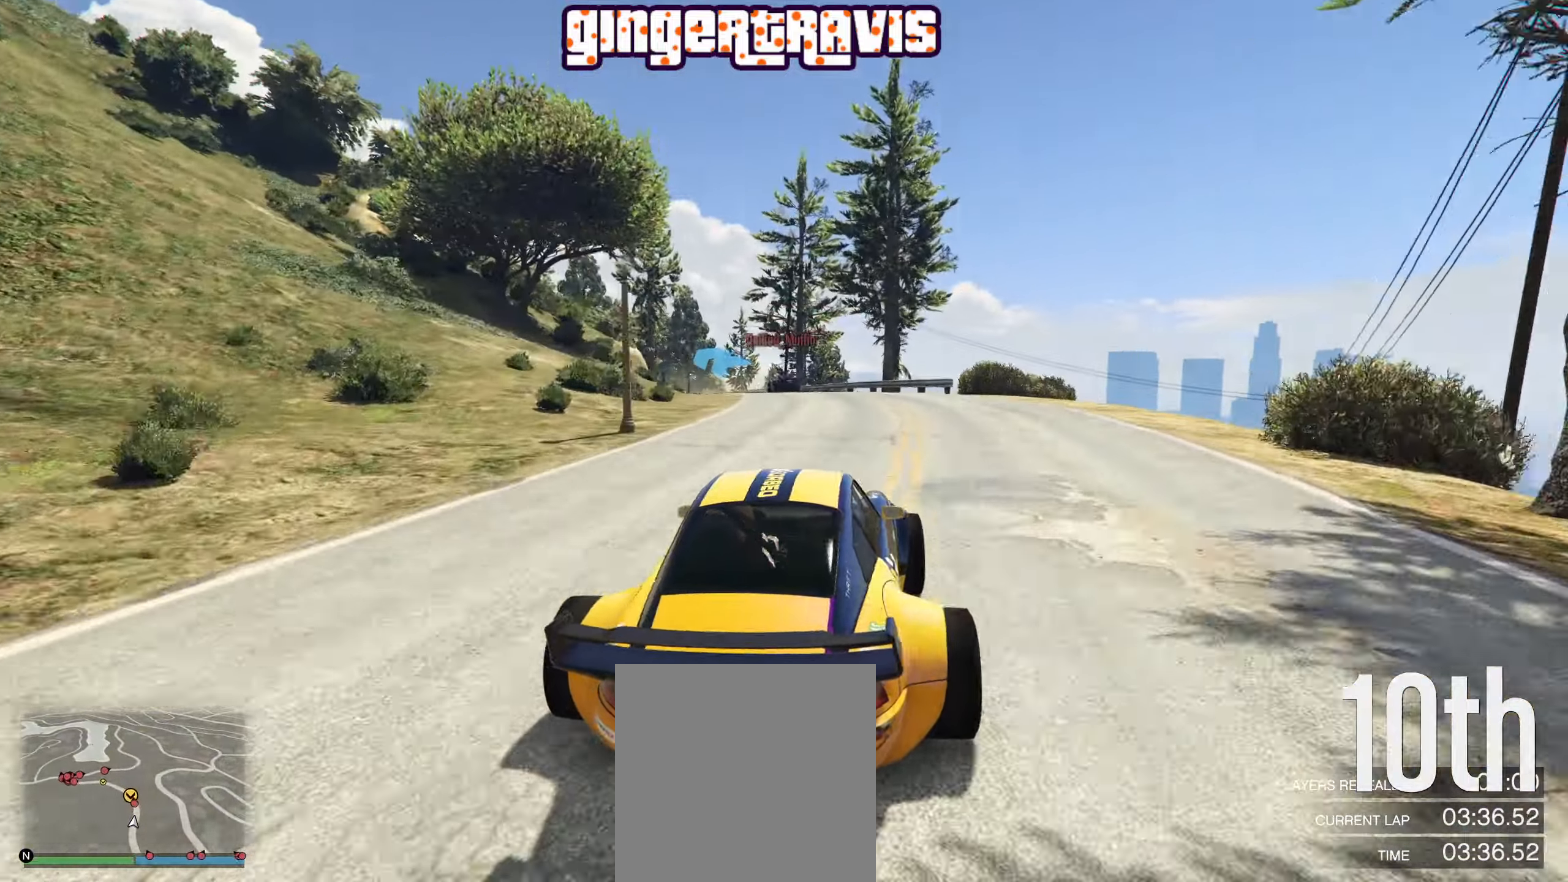
{"buttons": ["R2"], "left_stick": "down-left", "right_stick": "center", "events": [[100, "left_stick", "center"], [167, "left_stick", "down-left"], [384, "left_stick", "center"], [484, "left_stick", "down-left"]]}
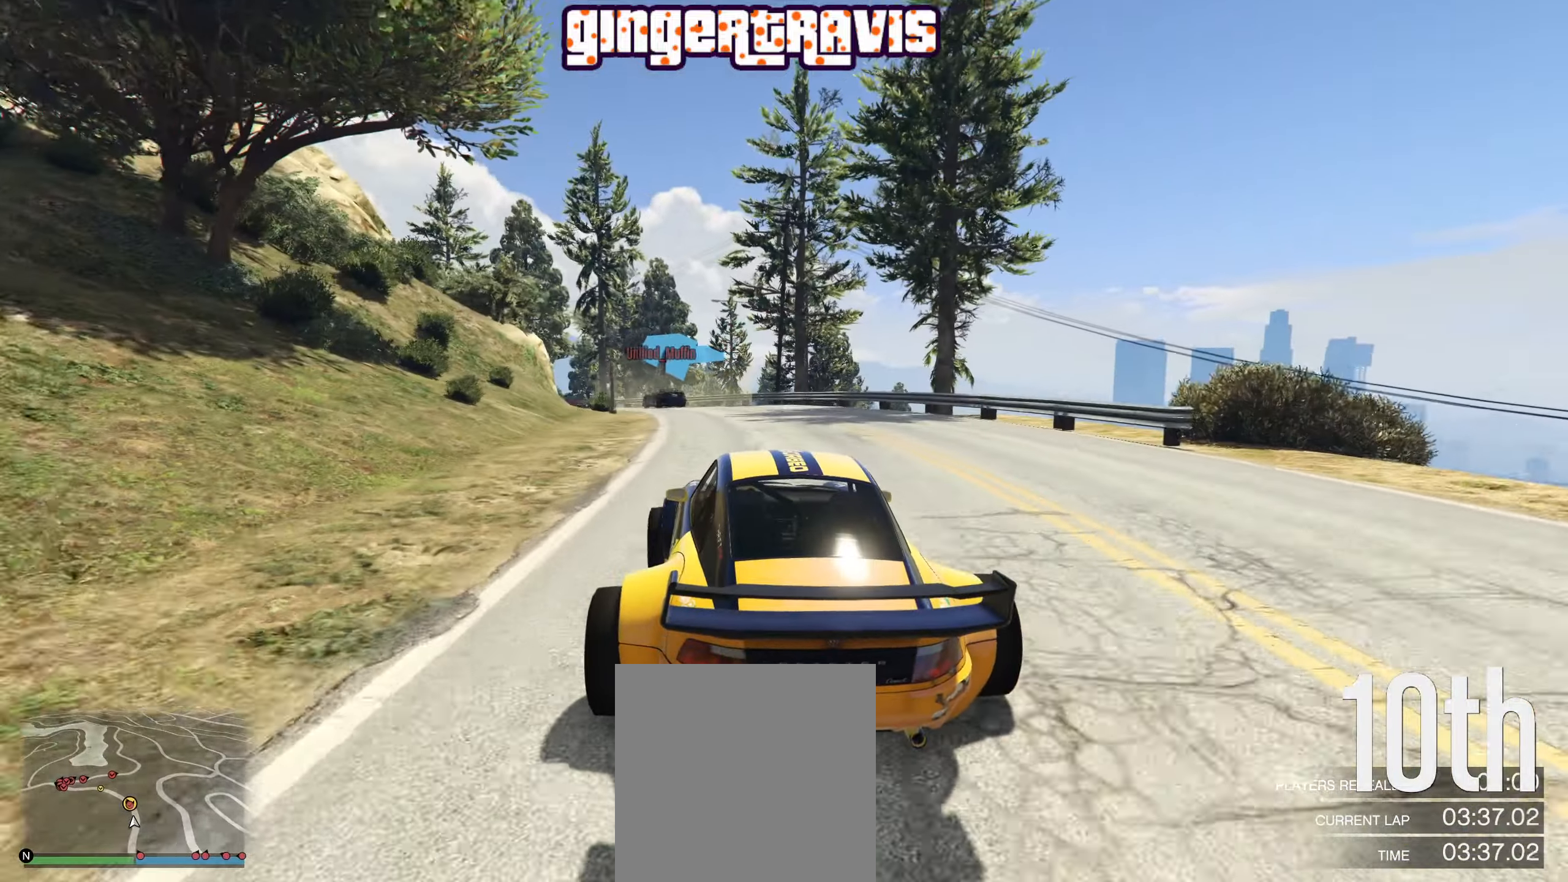
{"buttons": ["L2"], "left_stick": "down-left", "right_stick": "center", "events": [[117, "left_stick", "center"], [250, "left_stick", "down-left"], [317, "R2", "up"], [450, "L2", "down"]]}
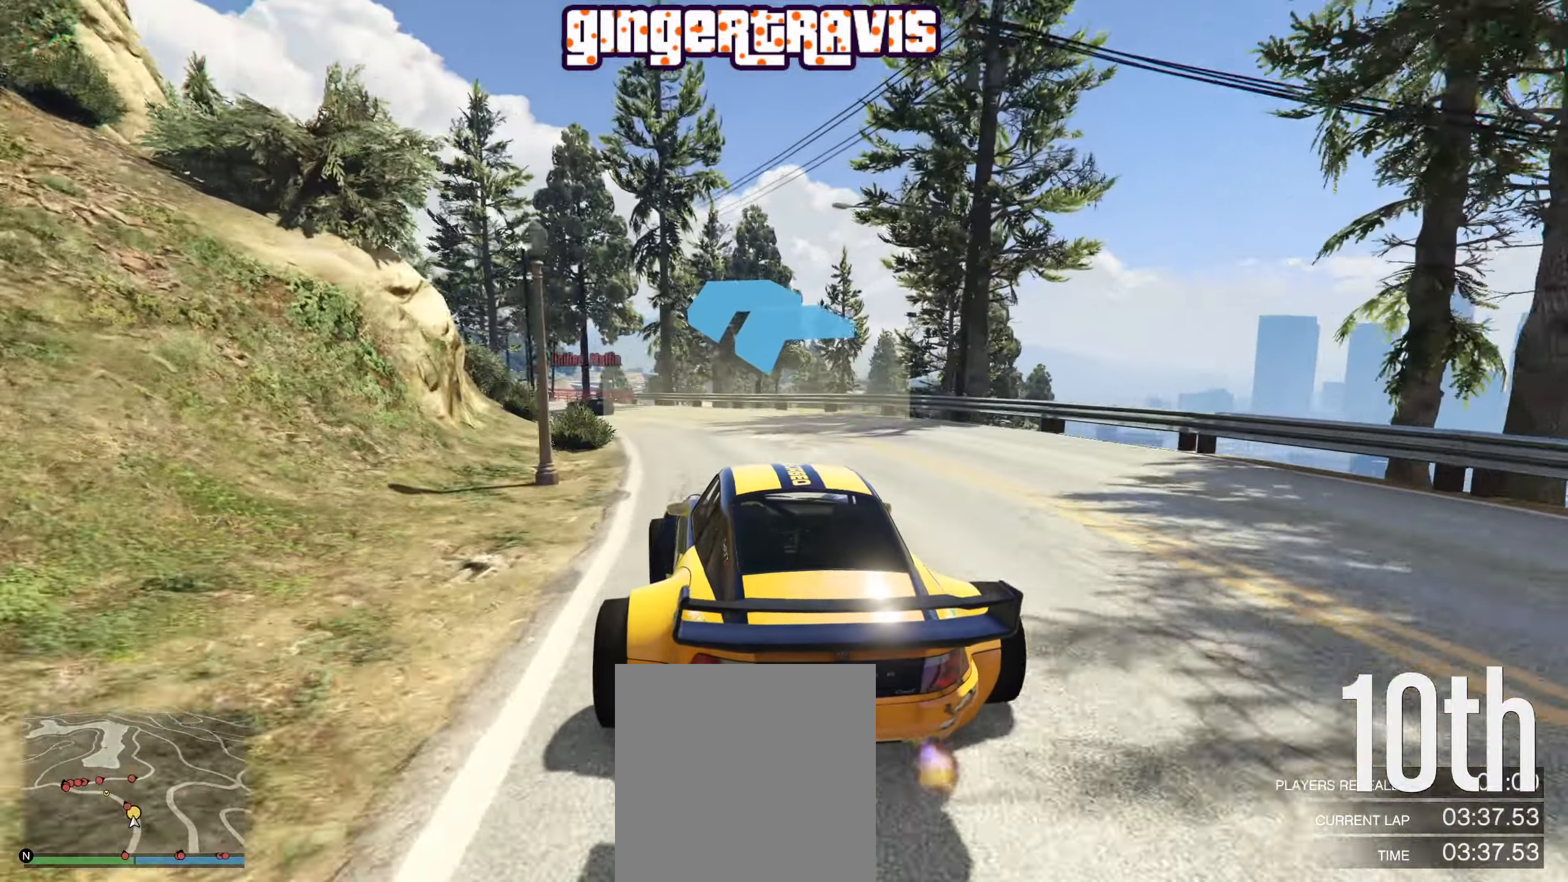
{"buttons": ["R2"], "left_stick": "center", "right_stick": "center", "events": [[17, "L2", "up"], [117, "left_stick", "center"], [217, "left_stick", "down-left"], [317, "R2", "down"], [384, "left_stick", "center"]]}
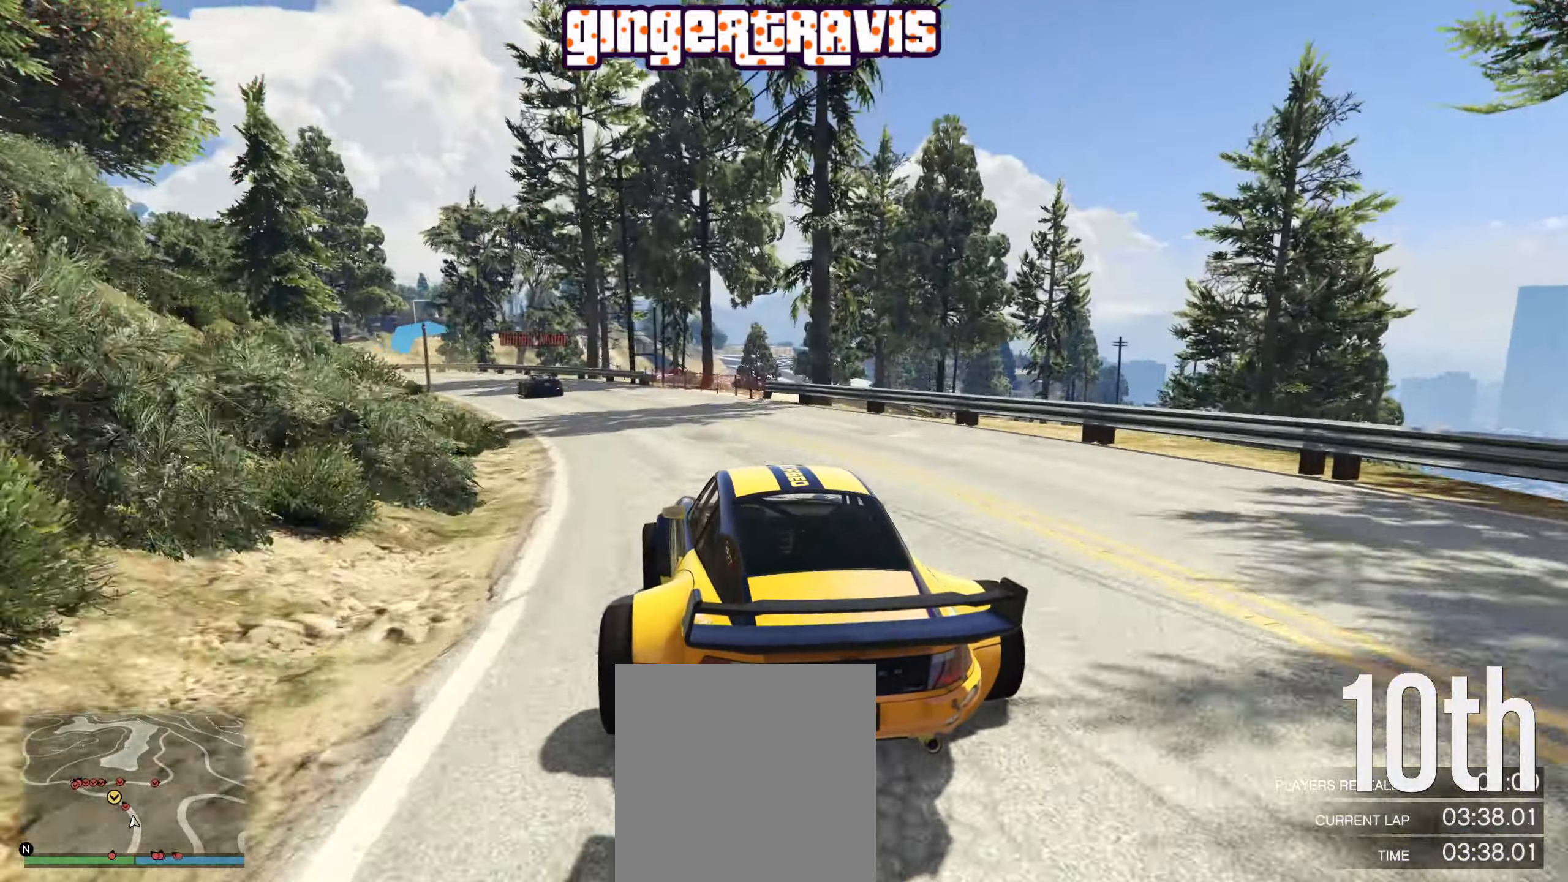
{"buttons": ["R2"], "left_stick": "down-left", "right_stick": "center", "events": [[17, "left_stick", "down-left"], [200, "left_stick", "center"], [284, "left_stick", "down-left"]]}
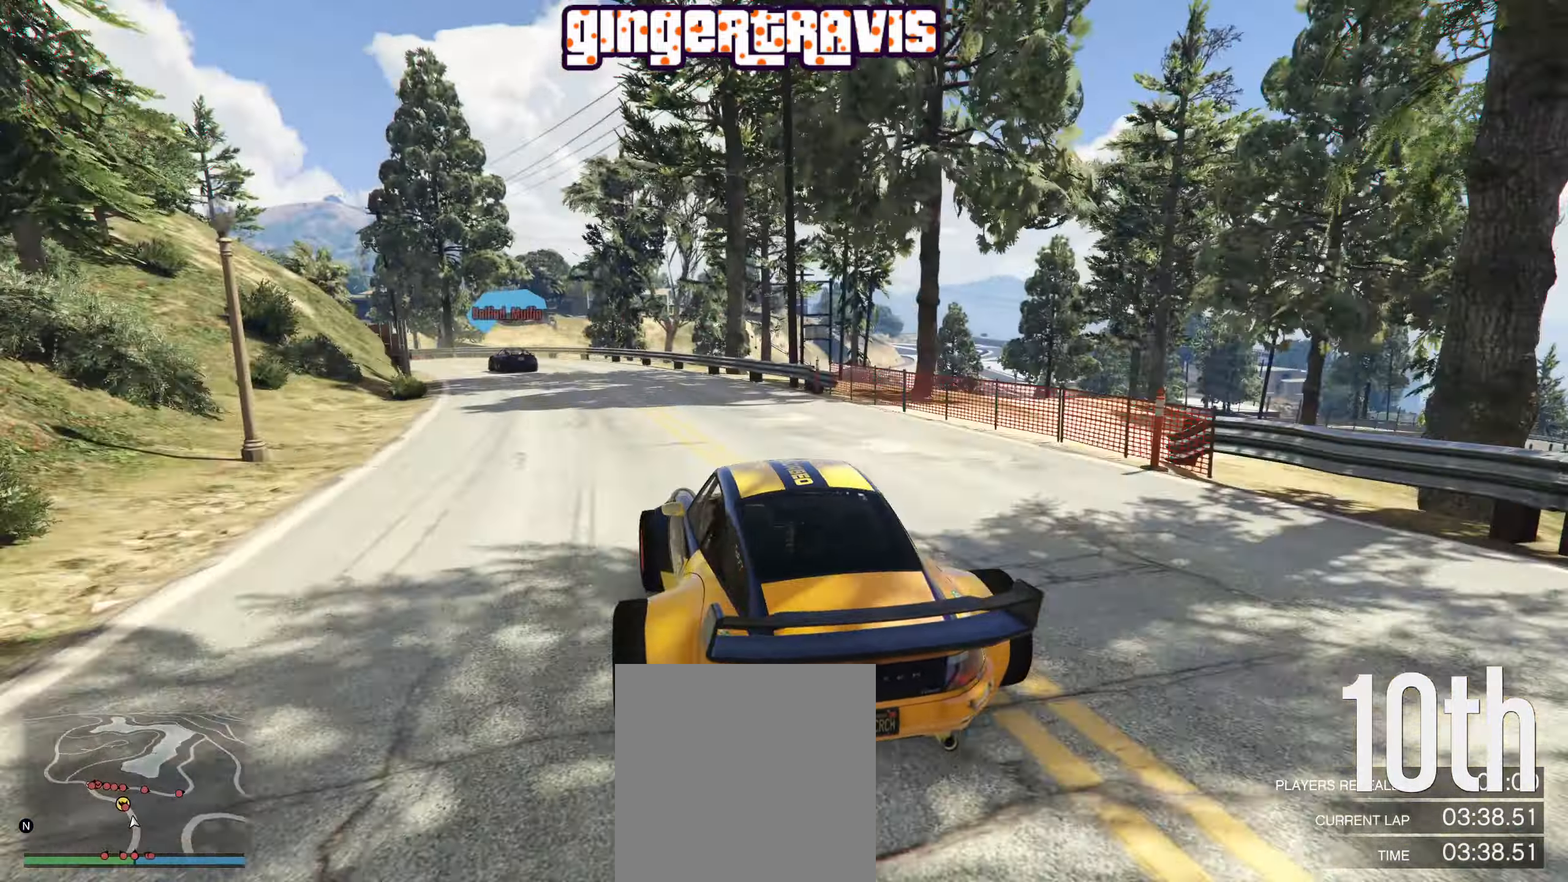
{"buttons": [], "left_stick": "down-left", "right_stick": "center", "events": [[34, "left_stick", "center"], [100, "left_stick", "down"], [150, "left_stick", "down-left"], [467, "R2", "up"]]}
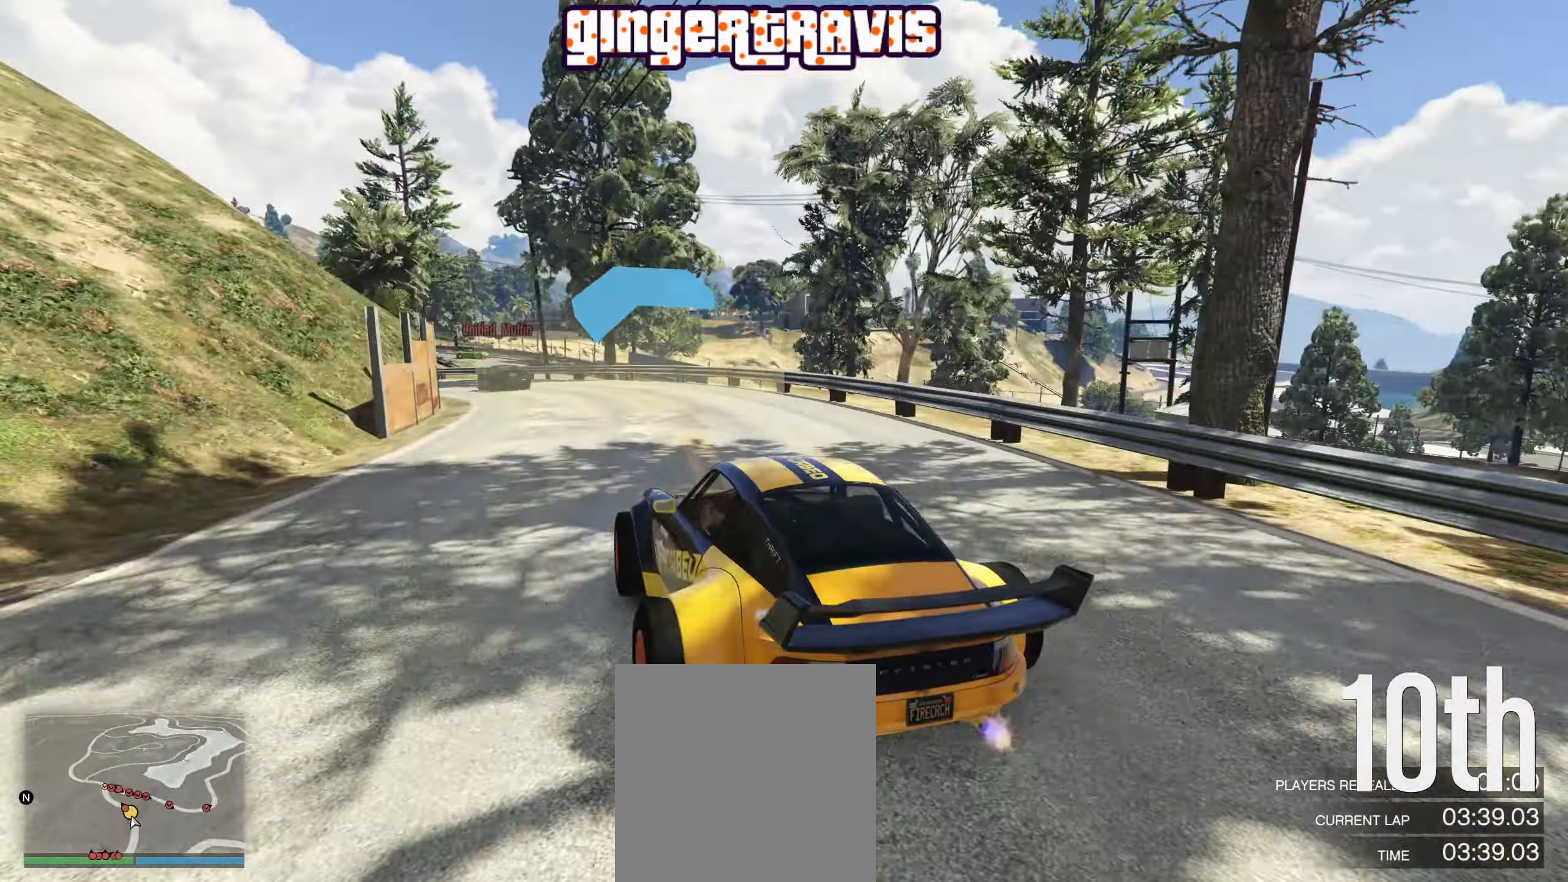
{"buttons": [], "left_stick": "center", "right_stick": "center", "events": [[34, "left_stick", "center"], [284, "left_stick", "down-left"], [434, "left_stick", "center"]]}
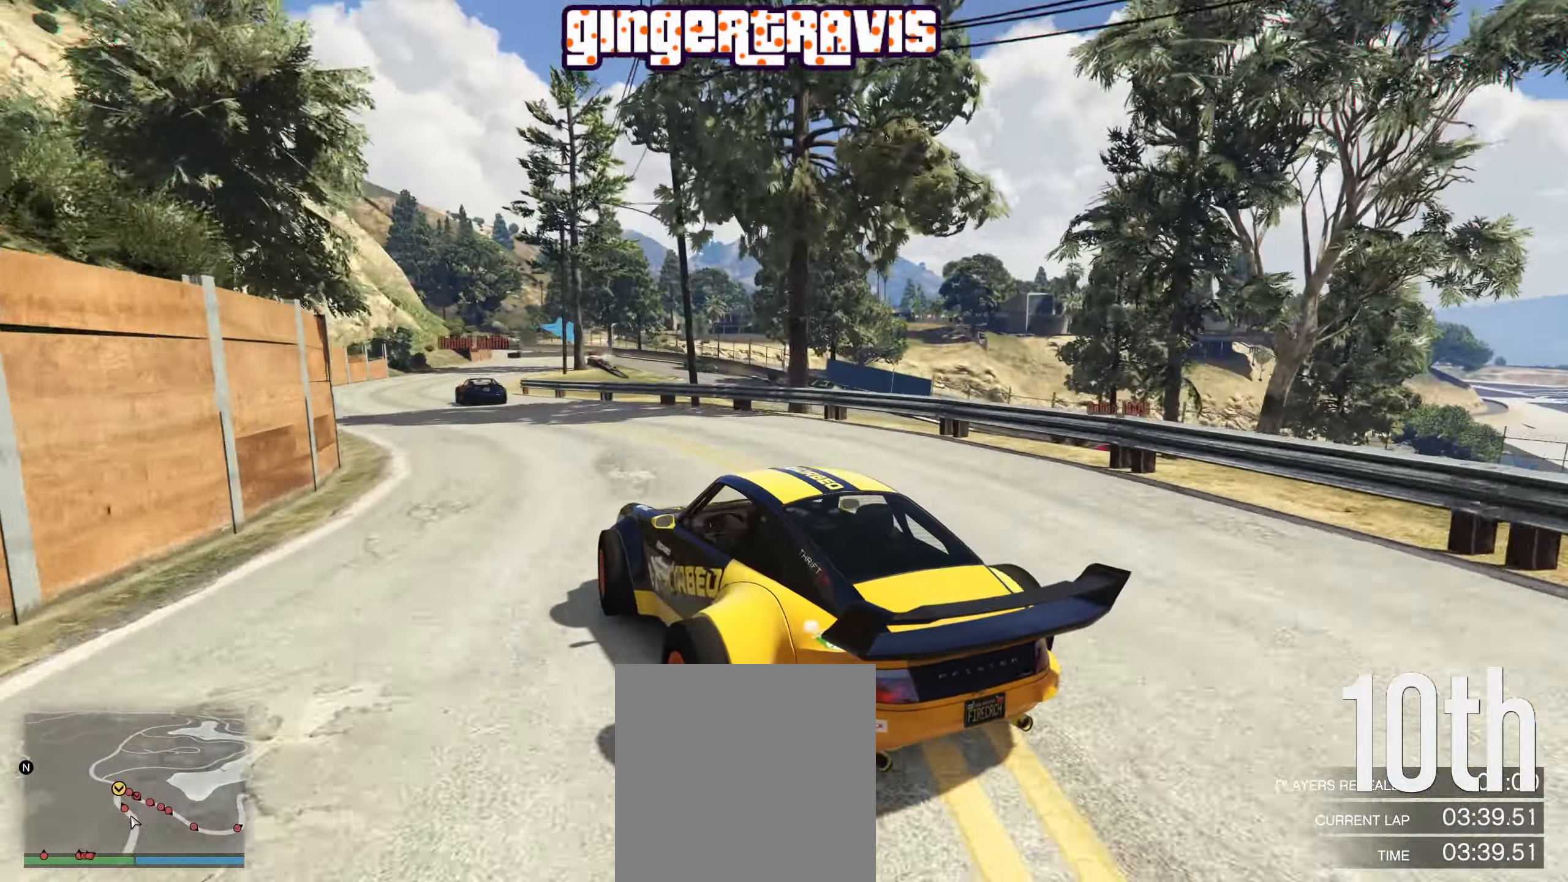
{"buttons": [], "left_stick": "down-right", "right_stick": "center", "events": [[50, "left_stick", "down"], [284, "left_stick", "down-left"], [450, "left_stick", "down-right"]]}
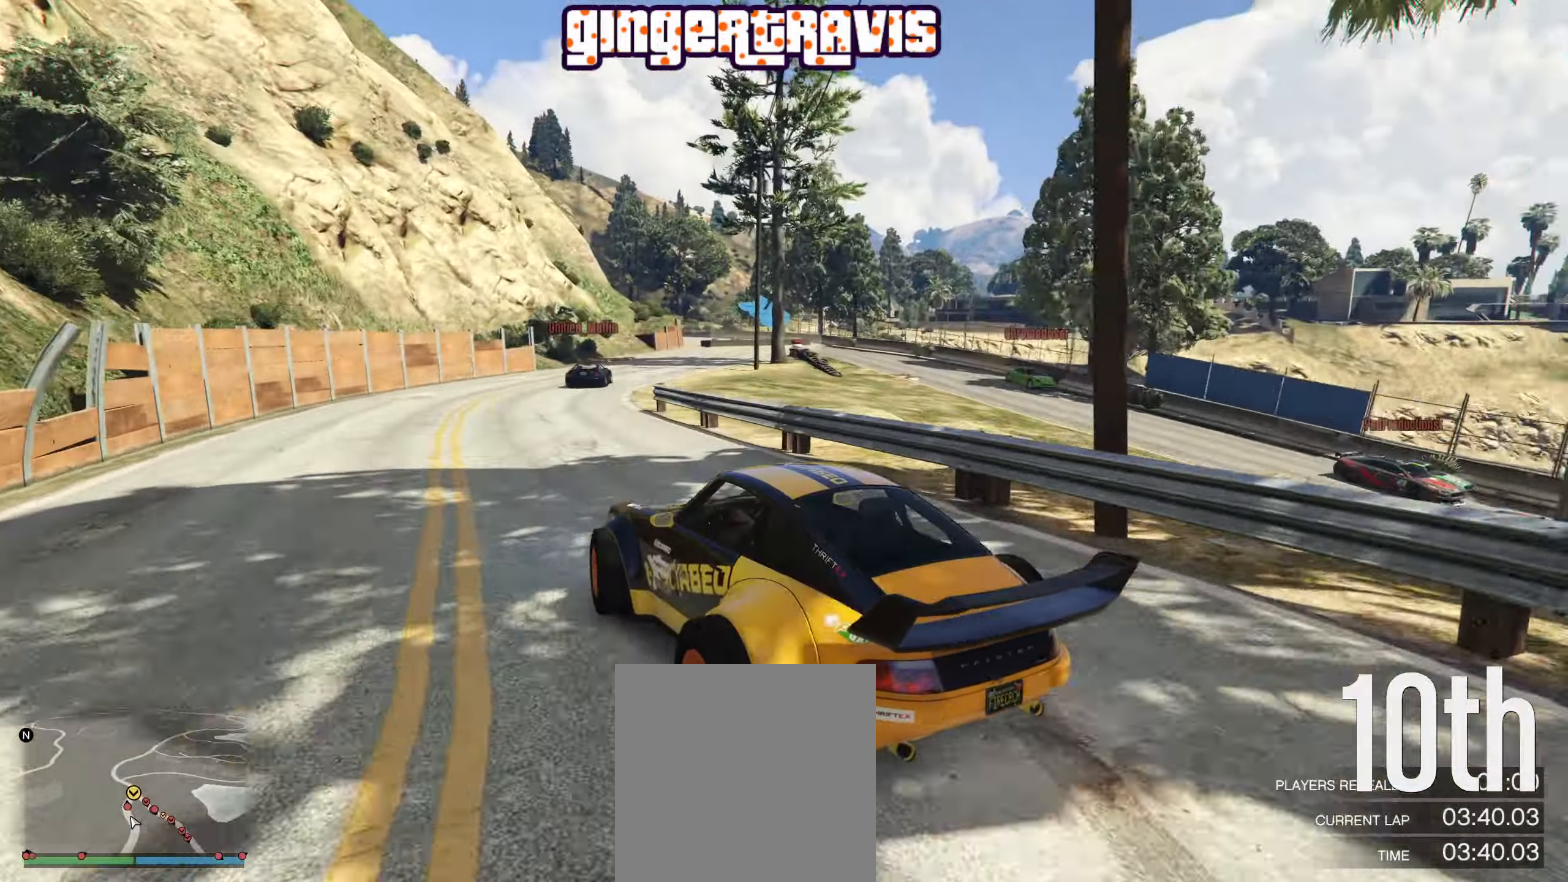
{"buttons": [], "left_stick": "down-right", "right_stick": "center", "events": [[134, "left_stick", "down-left"], [384, "left_stick", "down-right"]]}
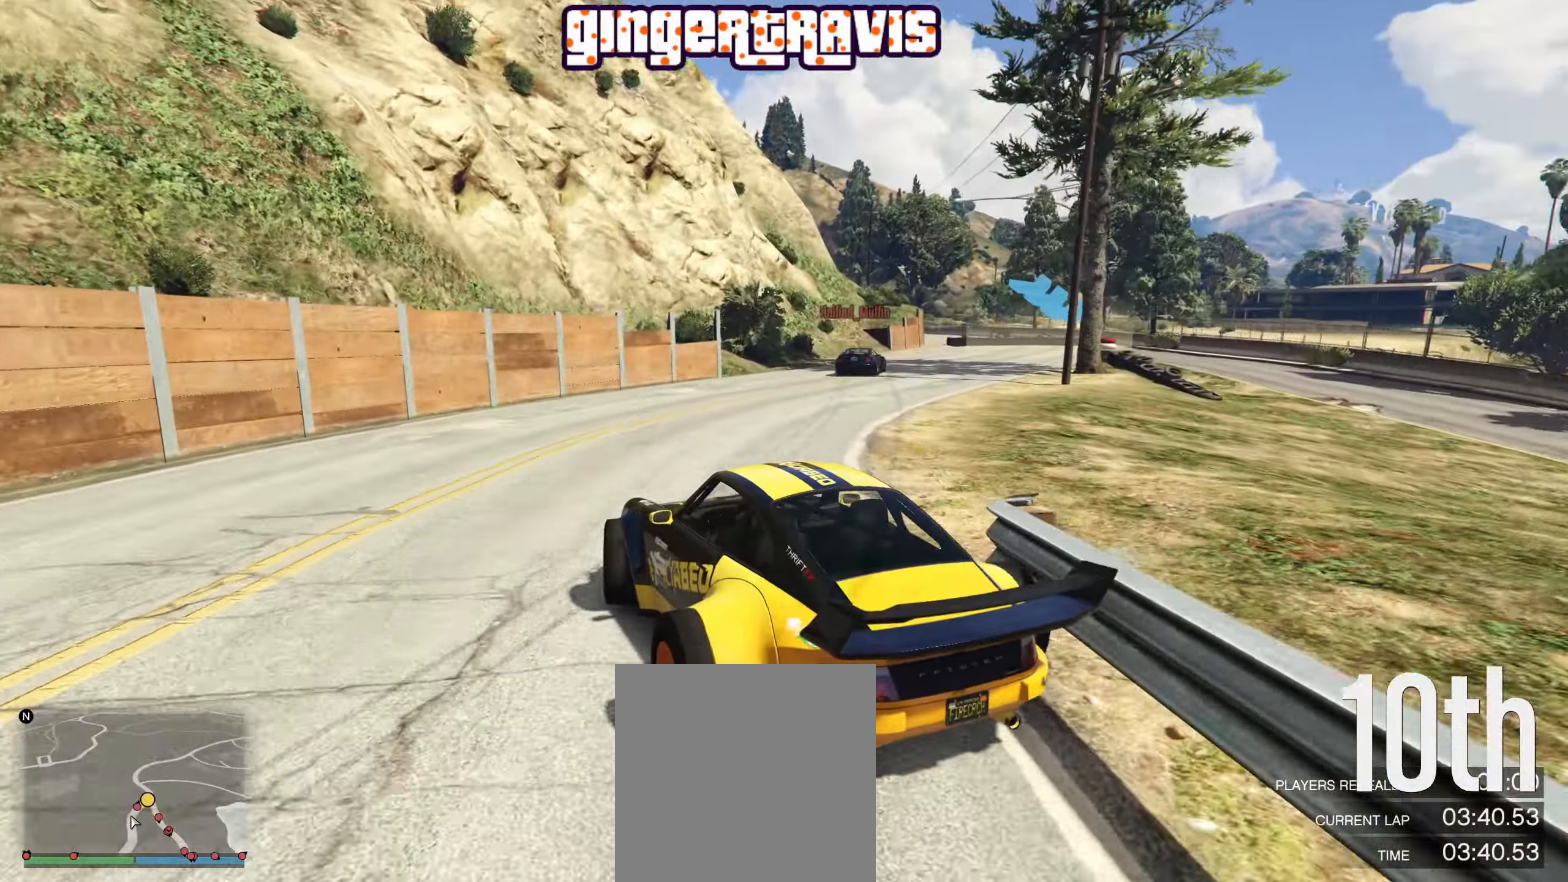
{"buttons": ["L2"], "left_stick": "center", "right_stick": "center", "events": [[116, "L2", "down"], [116, "left_stick", "center"], [216, "left_stick", "right"], [400, "left_stick", "center"]]}
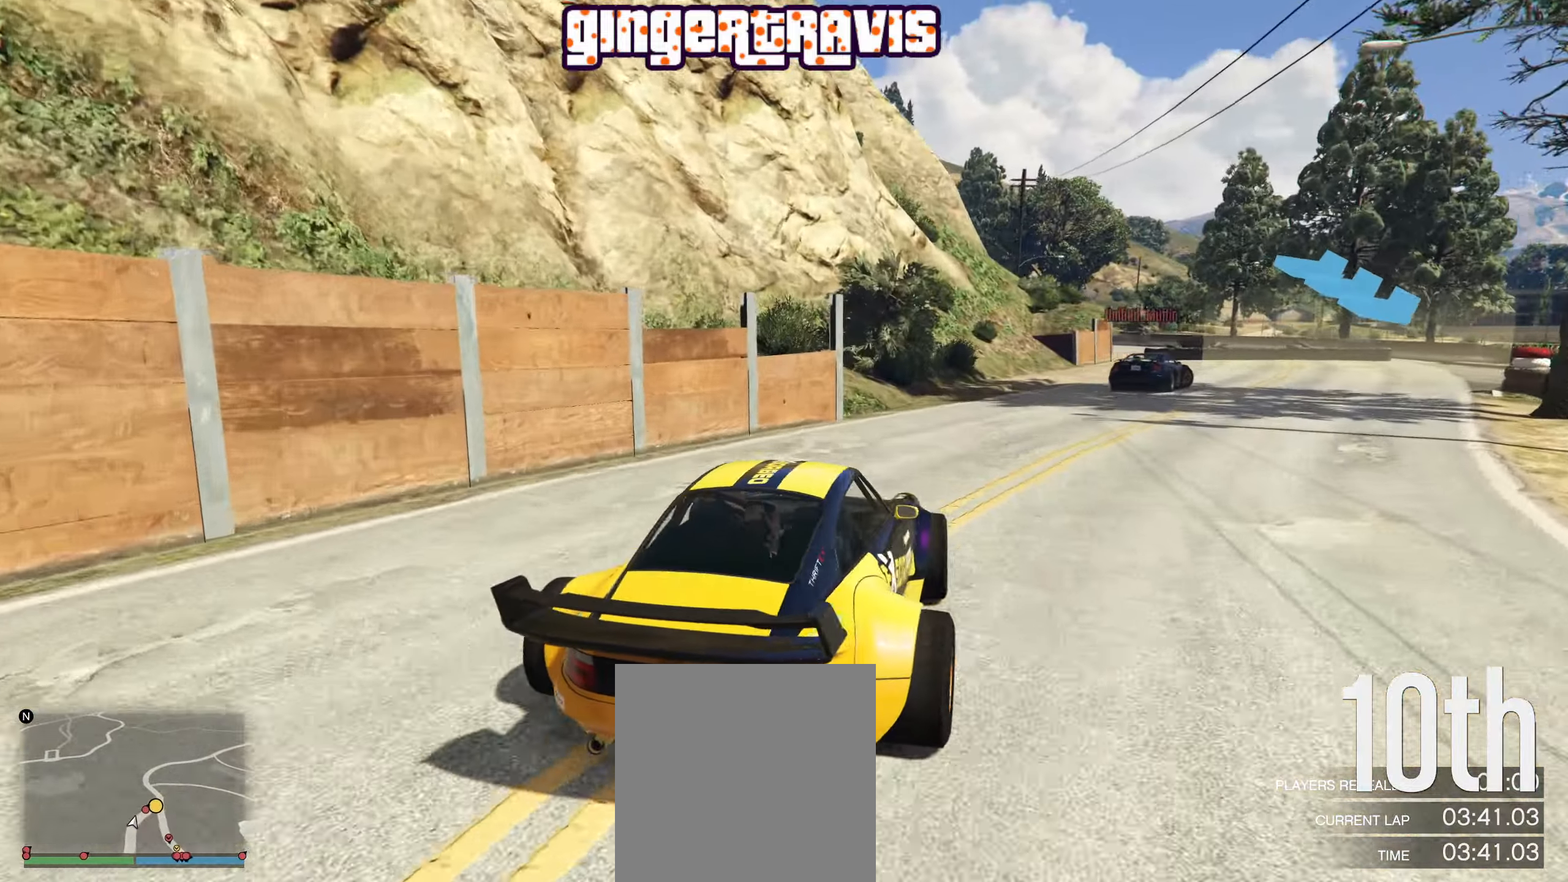
{"buttons": ["R2"], "left_stick": "right", "right_stick": "center", "events": [[33, "left_stick", "right"], [66, "L2", "up"], [216, "left_stick", "center"], [350, "left_stick", "right"], [450, "R2", "down"]]}
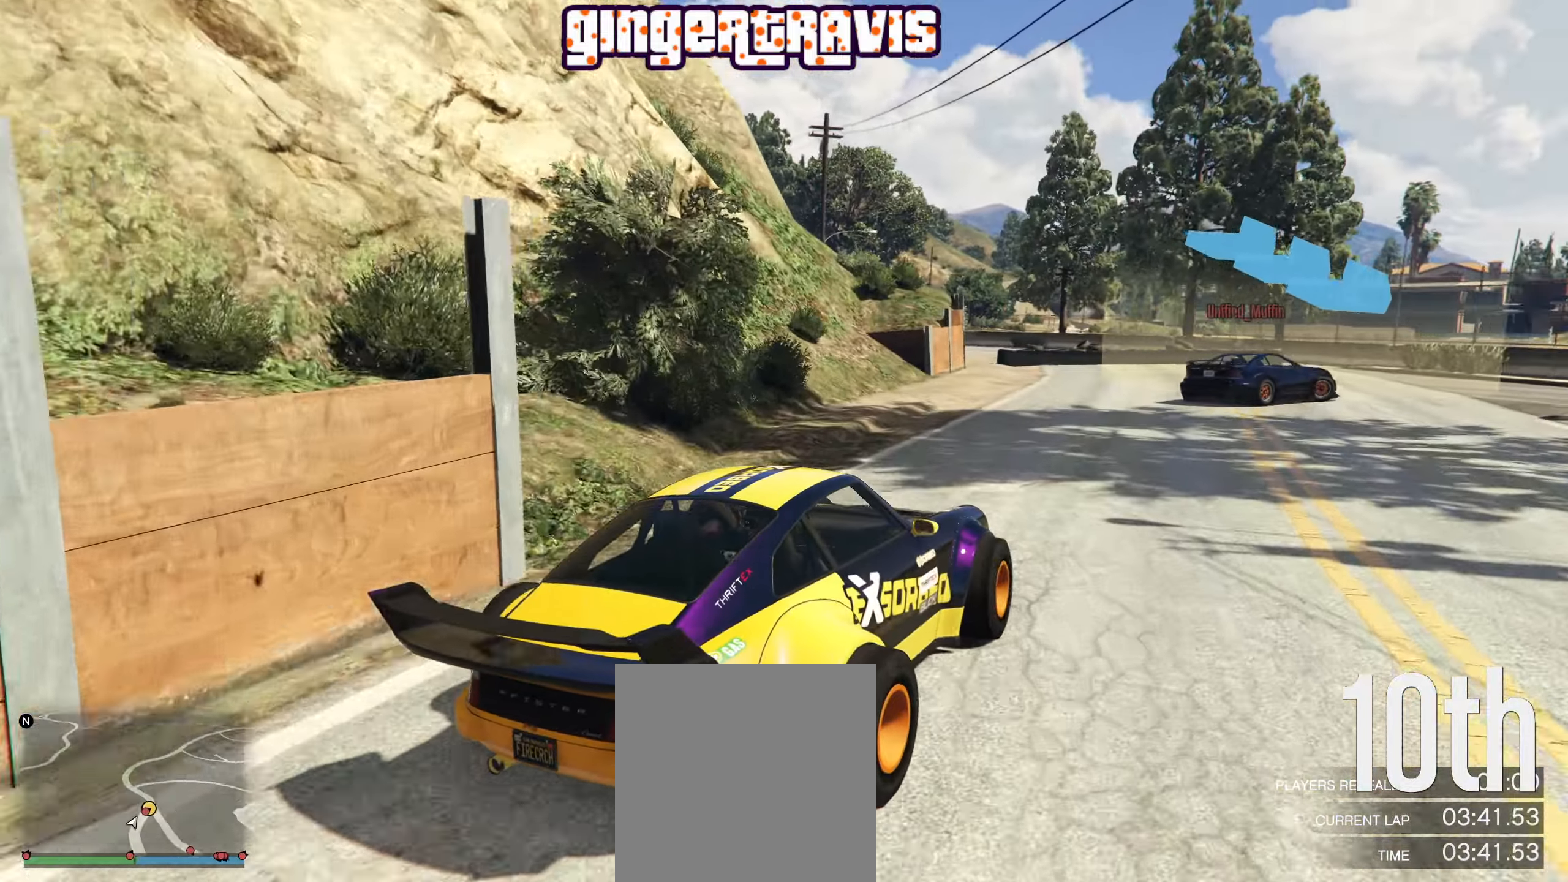
{"buttons": [], "left_stick": "down-right", "right_stick": "center", "events": [[16, "left_stick", "center"], [66, "left_stick", "left"], [166, "left_stick", "down-right"], [316, "R2", "up"]]}
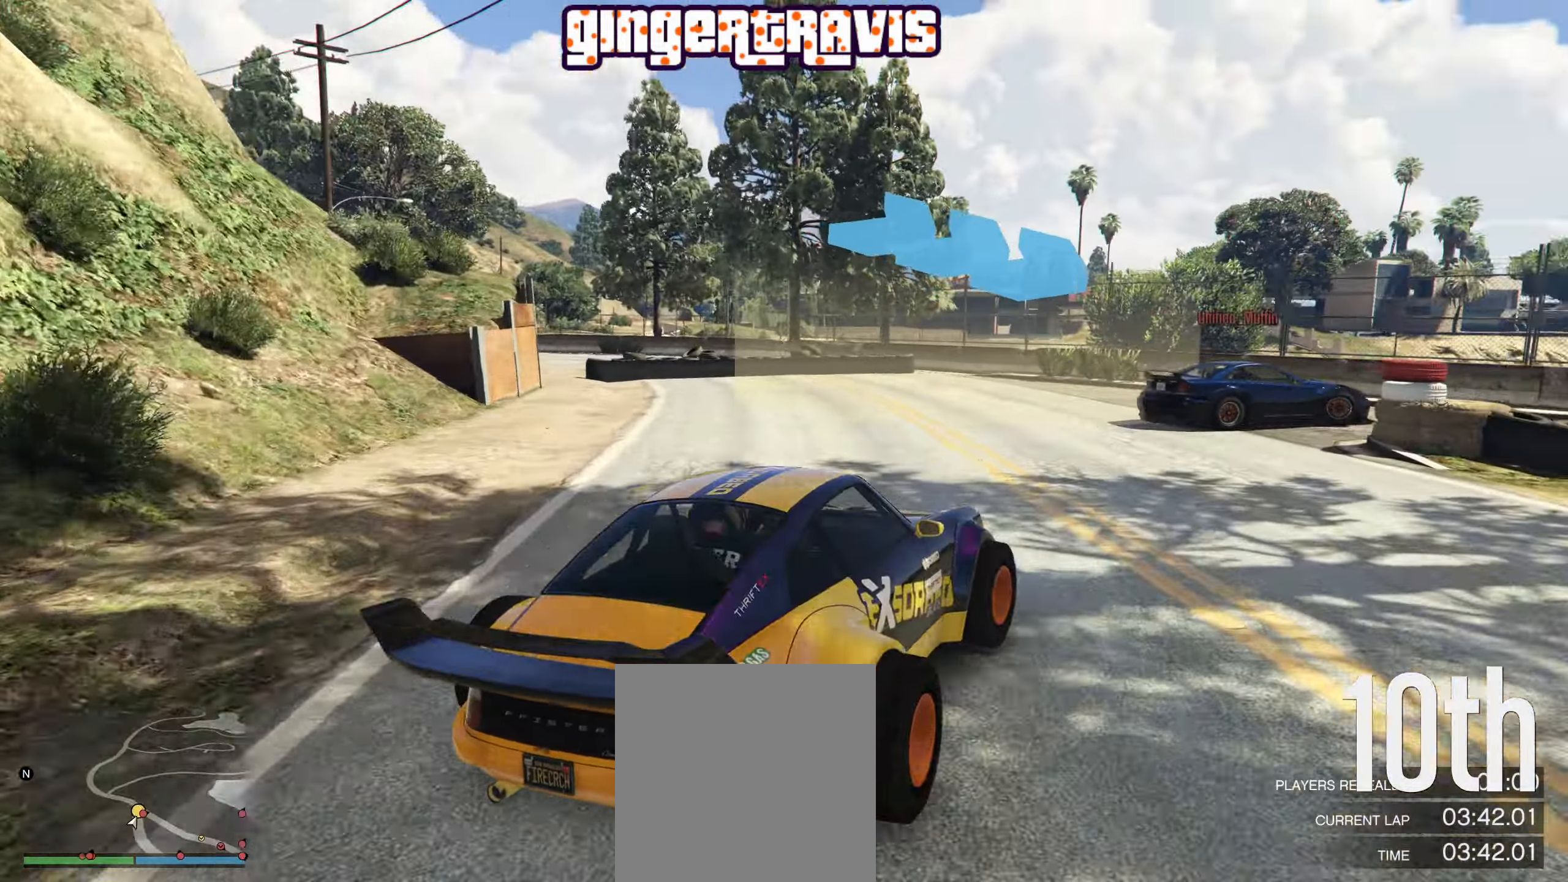
{"buttons": [], "left_stick": "down-right", "right_stick": "center", "events": [[33, "left_stick", "down-left"], [216, "left_stick", "down-right"]]}
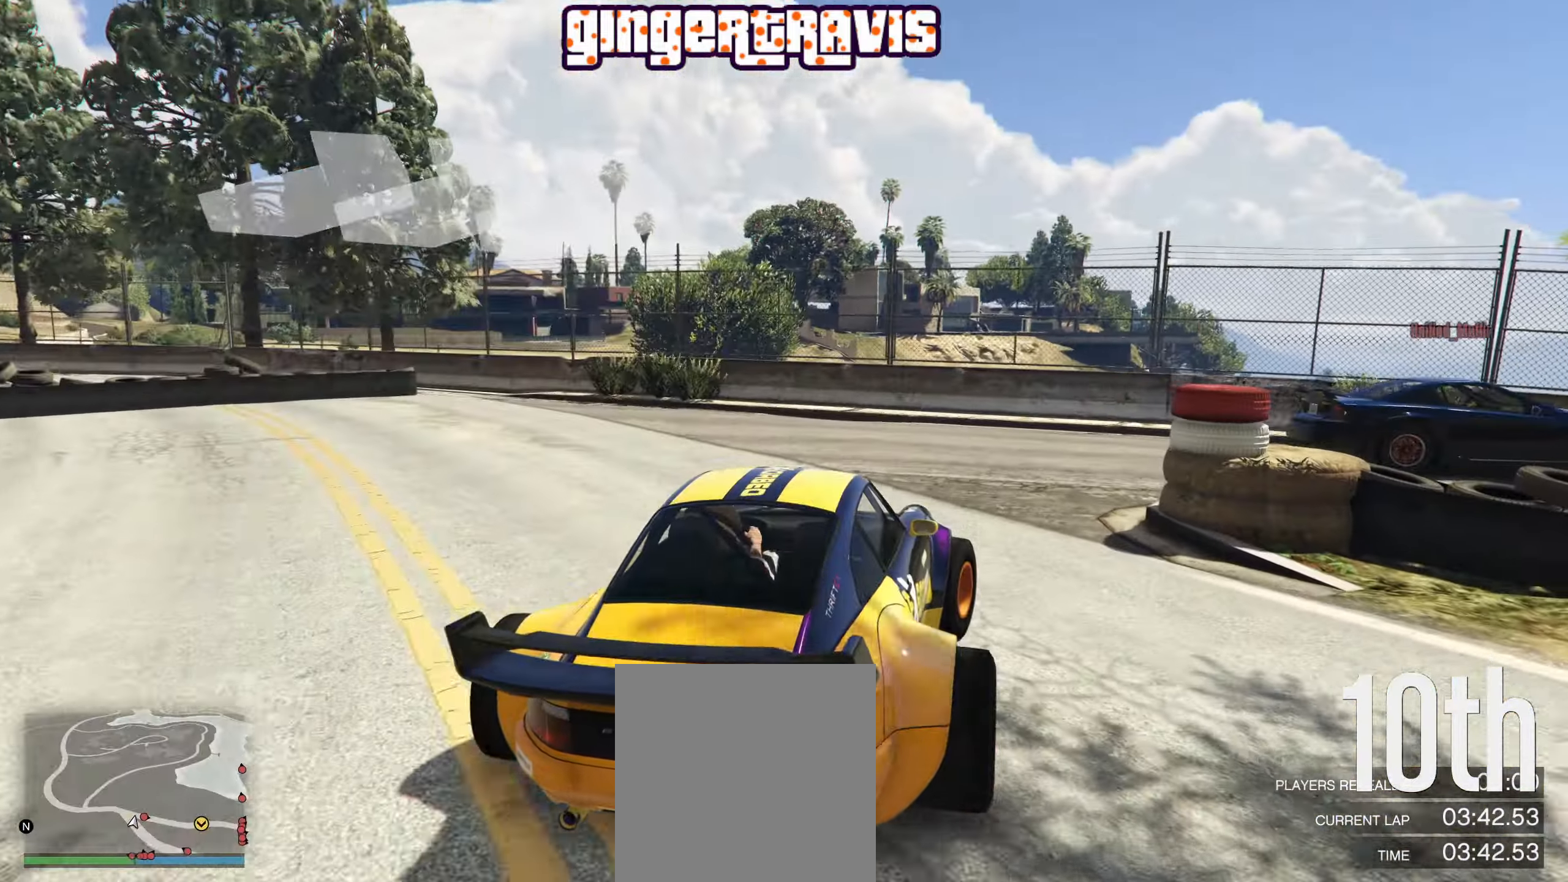
{"buttons": [], "left_stick": "down-right", "right_stick": "center", "events": []}
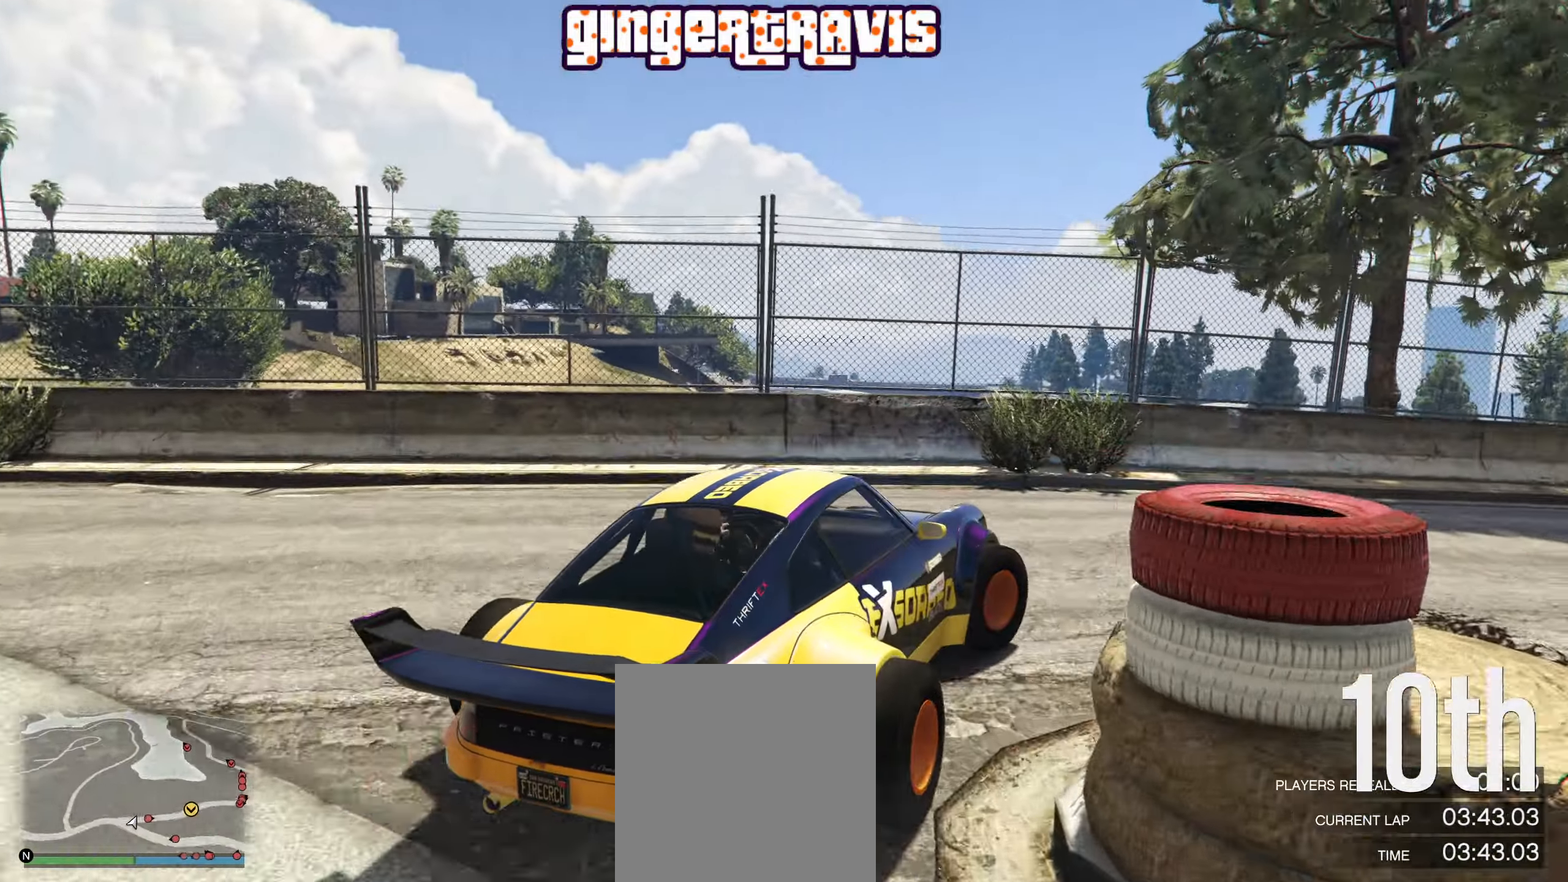
{"buttons": ["R2"], "left_stick": "down-right", "right_stick": "center", "events": [[216, "R2", "down"], [316, "left_stick", "center"], [383, "left_stick", "down-right"]]}